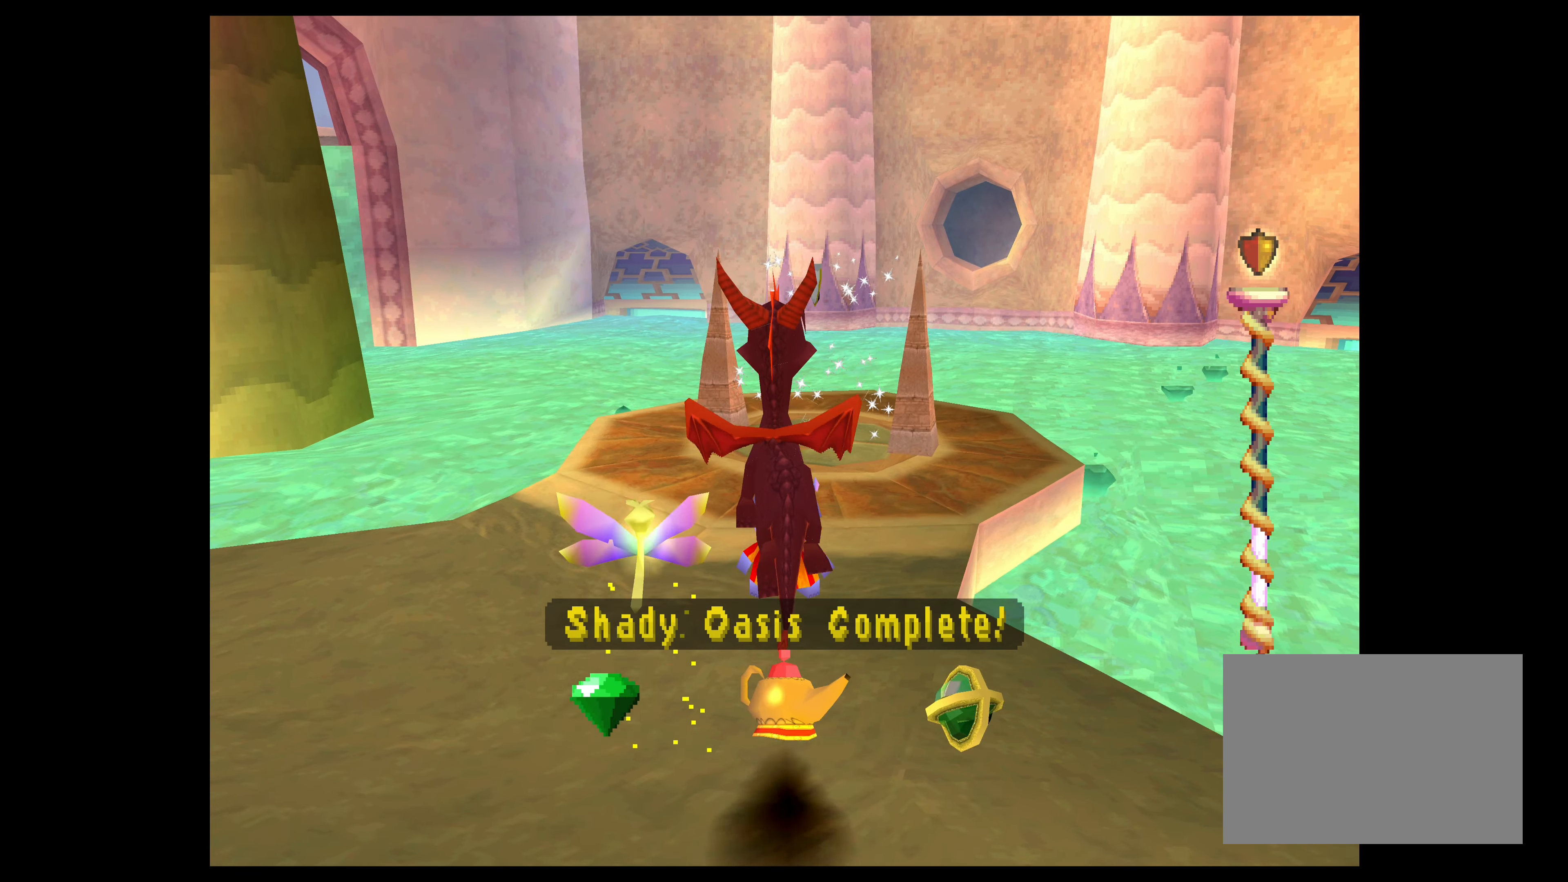
Gameplay with a controller (PlayStation layout); each line is a JSON object with the inputs held at the frame after it. "events" lists button and stick changes between this image and that frame as [ms after this image, input, new state], when the widget could be followed in between. Not read: L2 L3 R2 R3 right_stick.
{"buttons": [], "left_stick": "up-right", "events": [[500, "left_stick", "up-right"]]}
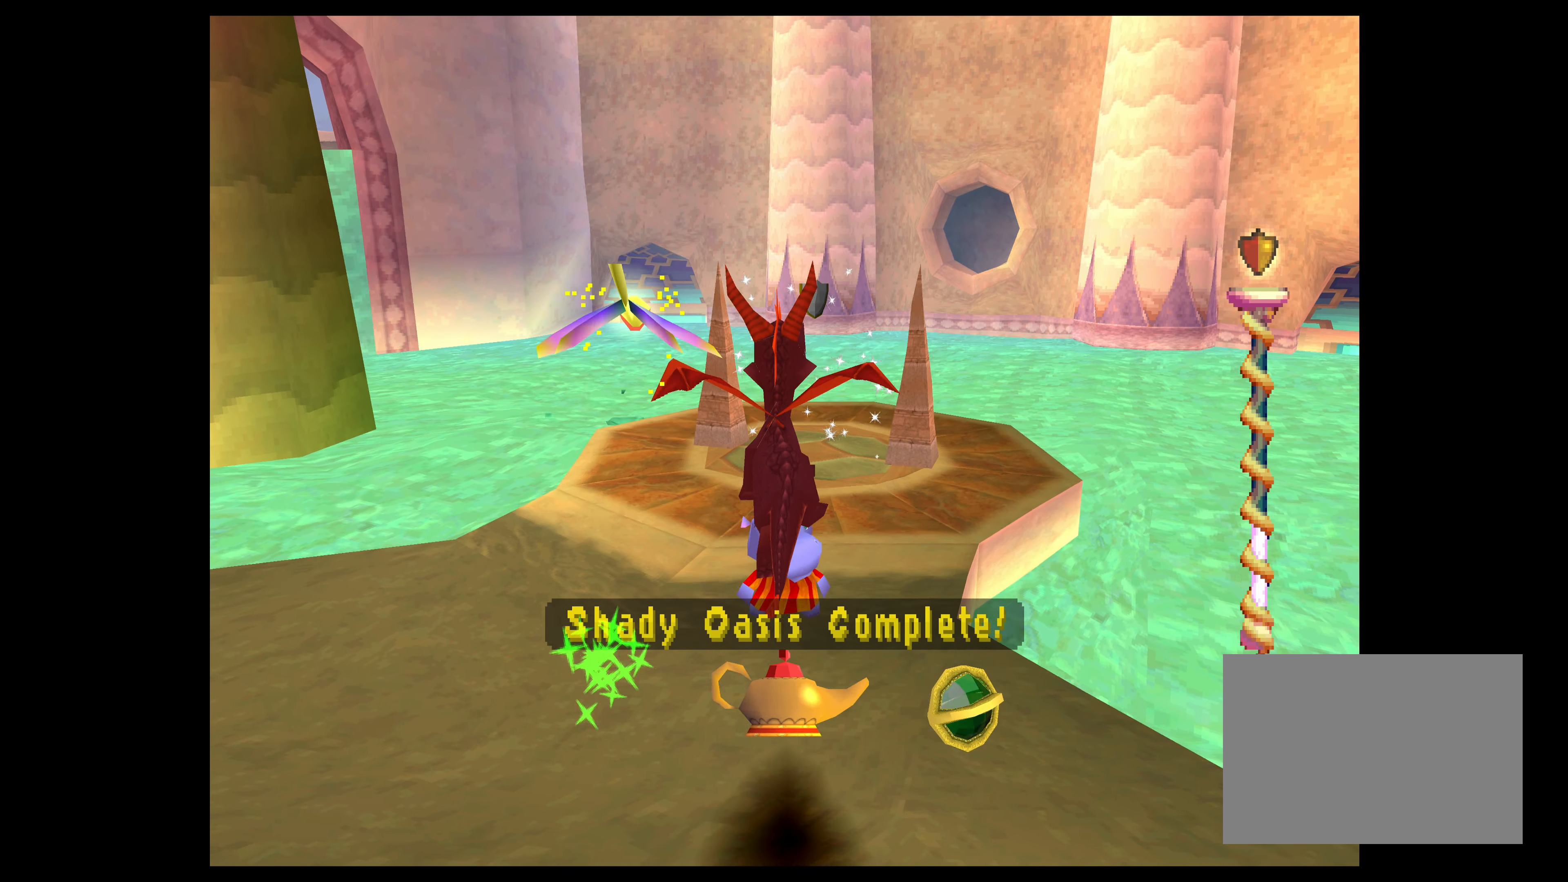
{"buttons": ["SQUARE"], "left_stick": "up", "events": [[50, "left_stick", "up"], [234, "SQUARE", "down"]]}
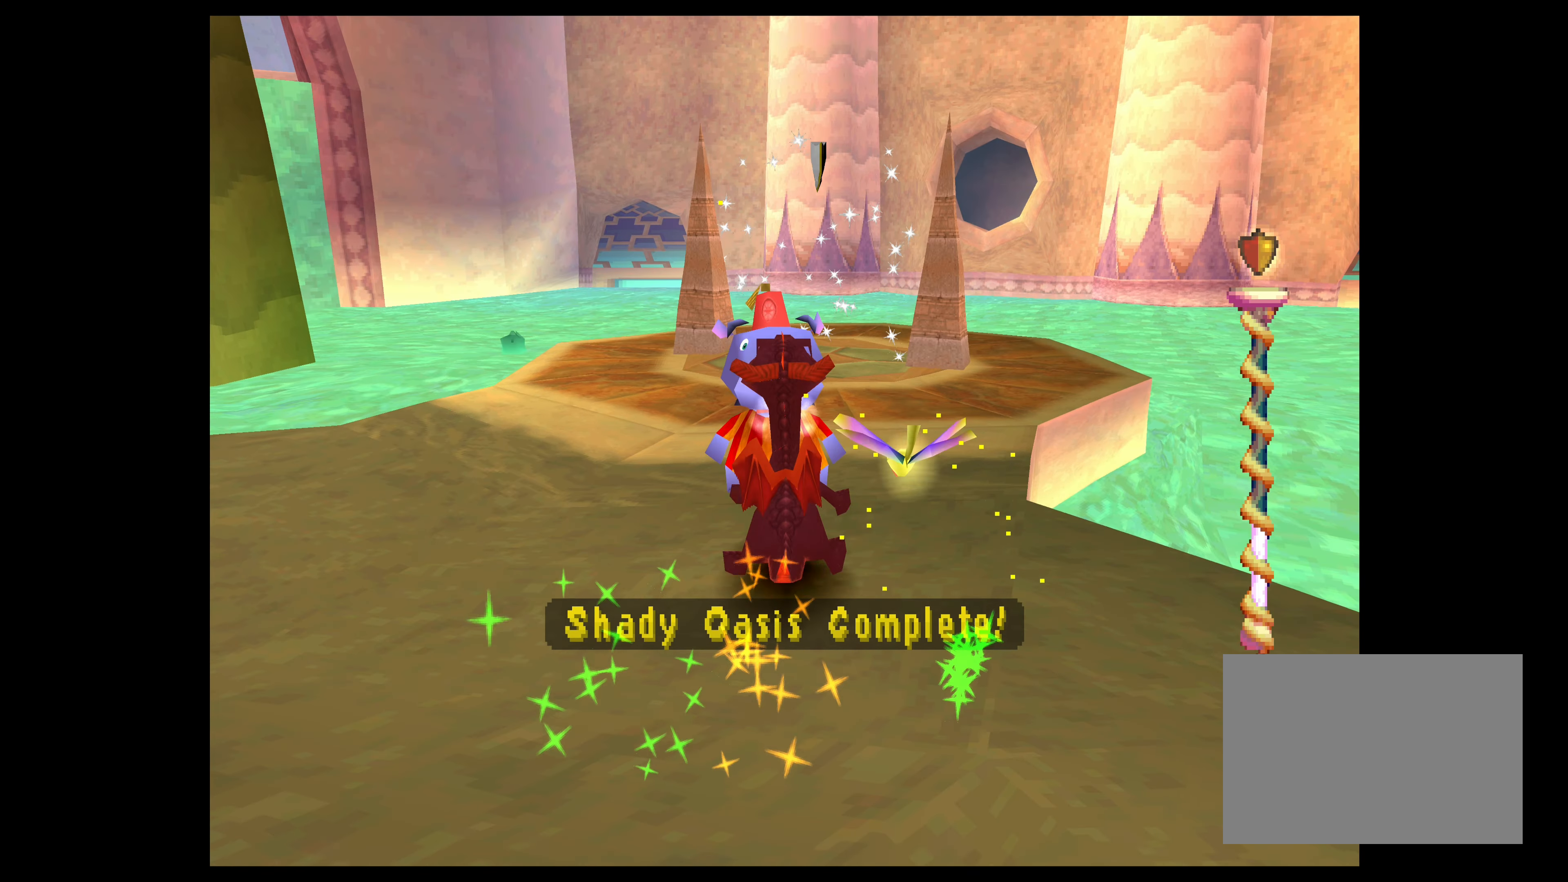
{"buttons": [], "left_stick": "up-right", "events": [[350, "SQUARE", "up"], [417, "left_stick", "up-right"]]}
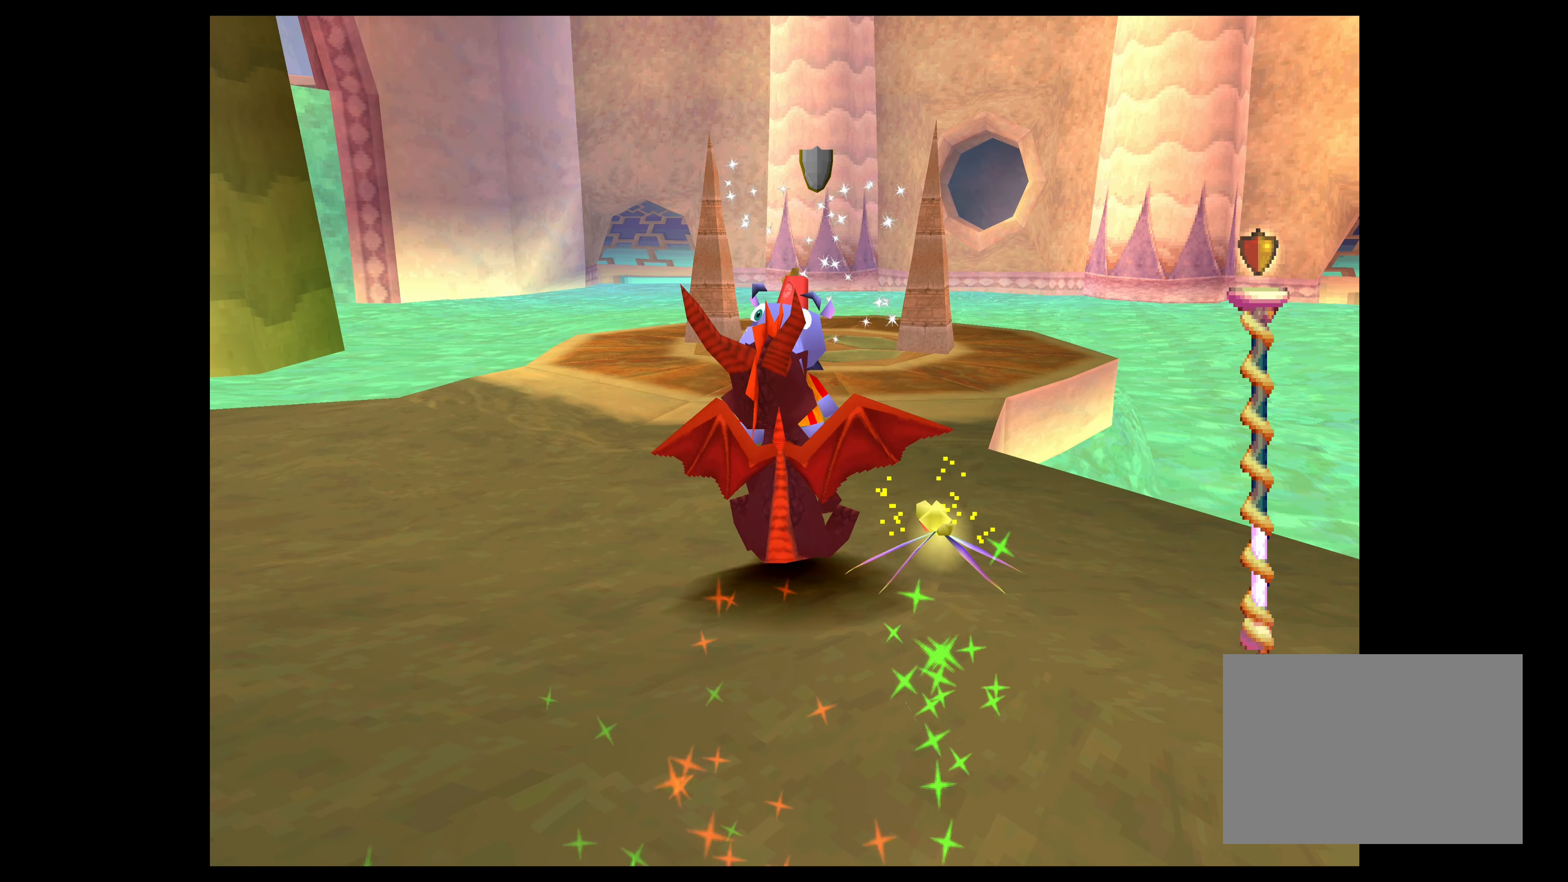
{"buttons": [], "left_stick": "up", "events": [[150, "left_stick", "up"]]}
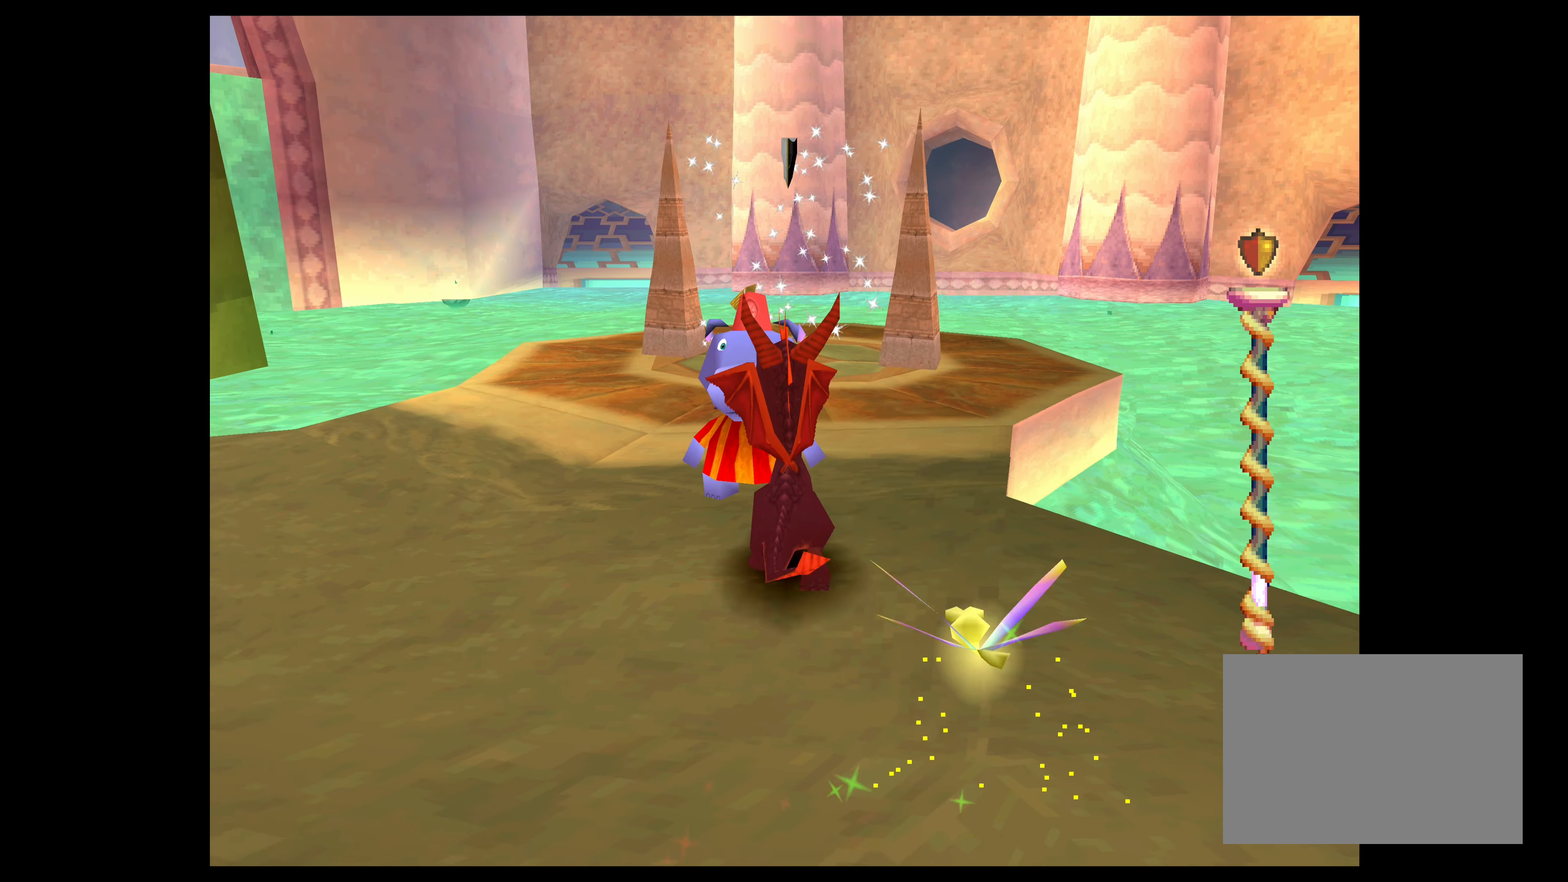
{"buttons": [], "left_stick": "up-left", "events": [[167, "left_stick", "up-right"], [267, "left_stick", "up"], [400, "left_stick", "up-left"]]}
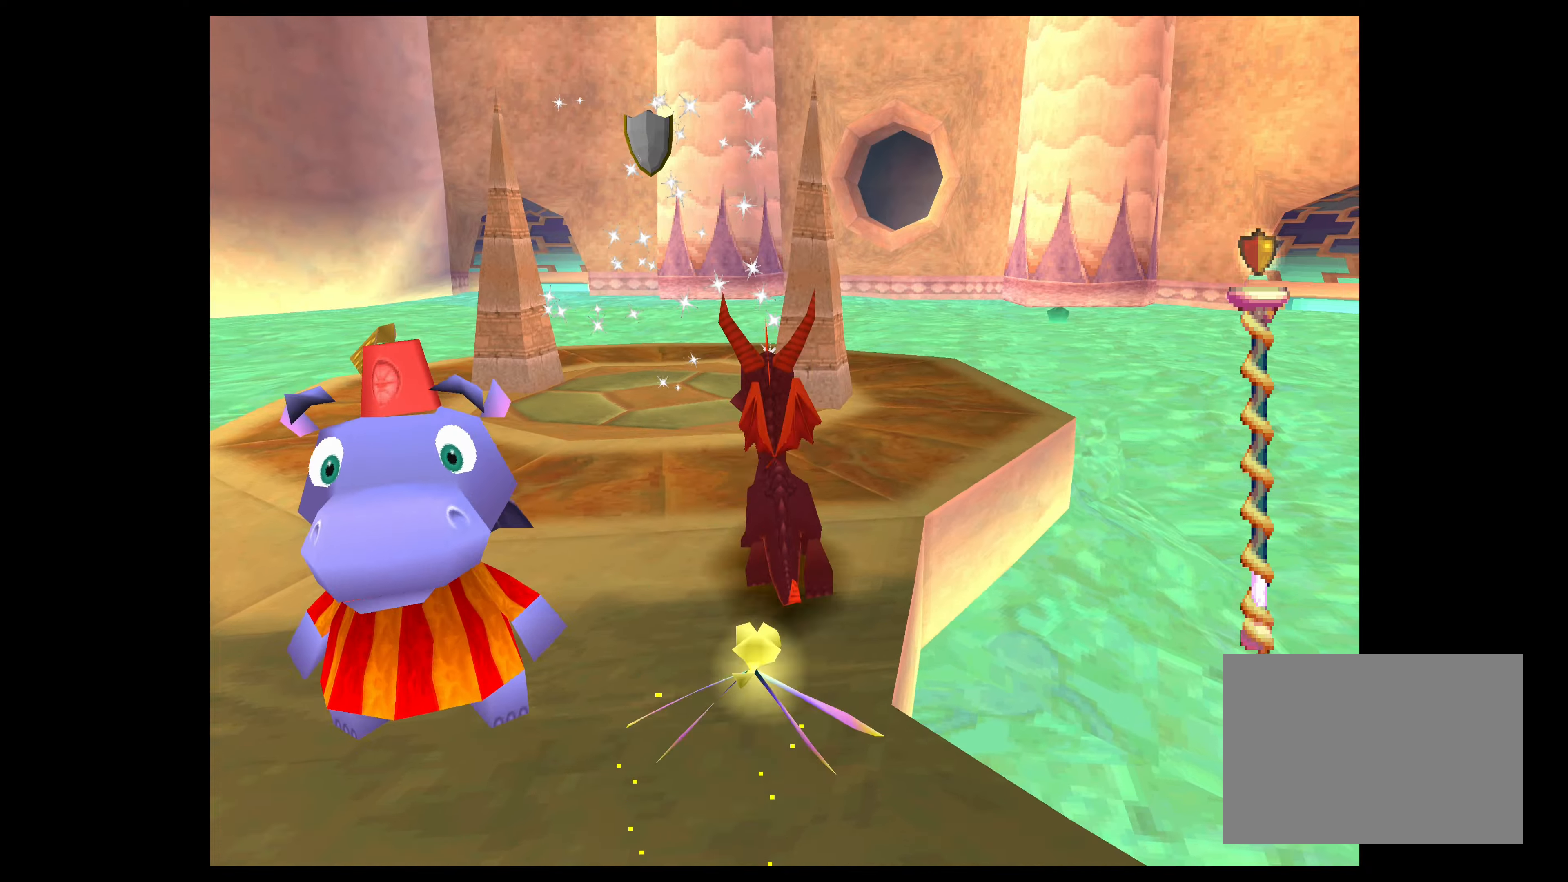
{"buttons": [], "left_stick": "center", "events": [[366, "left_stick", "center"]]}
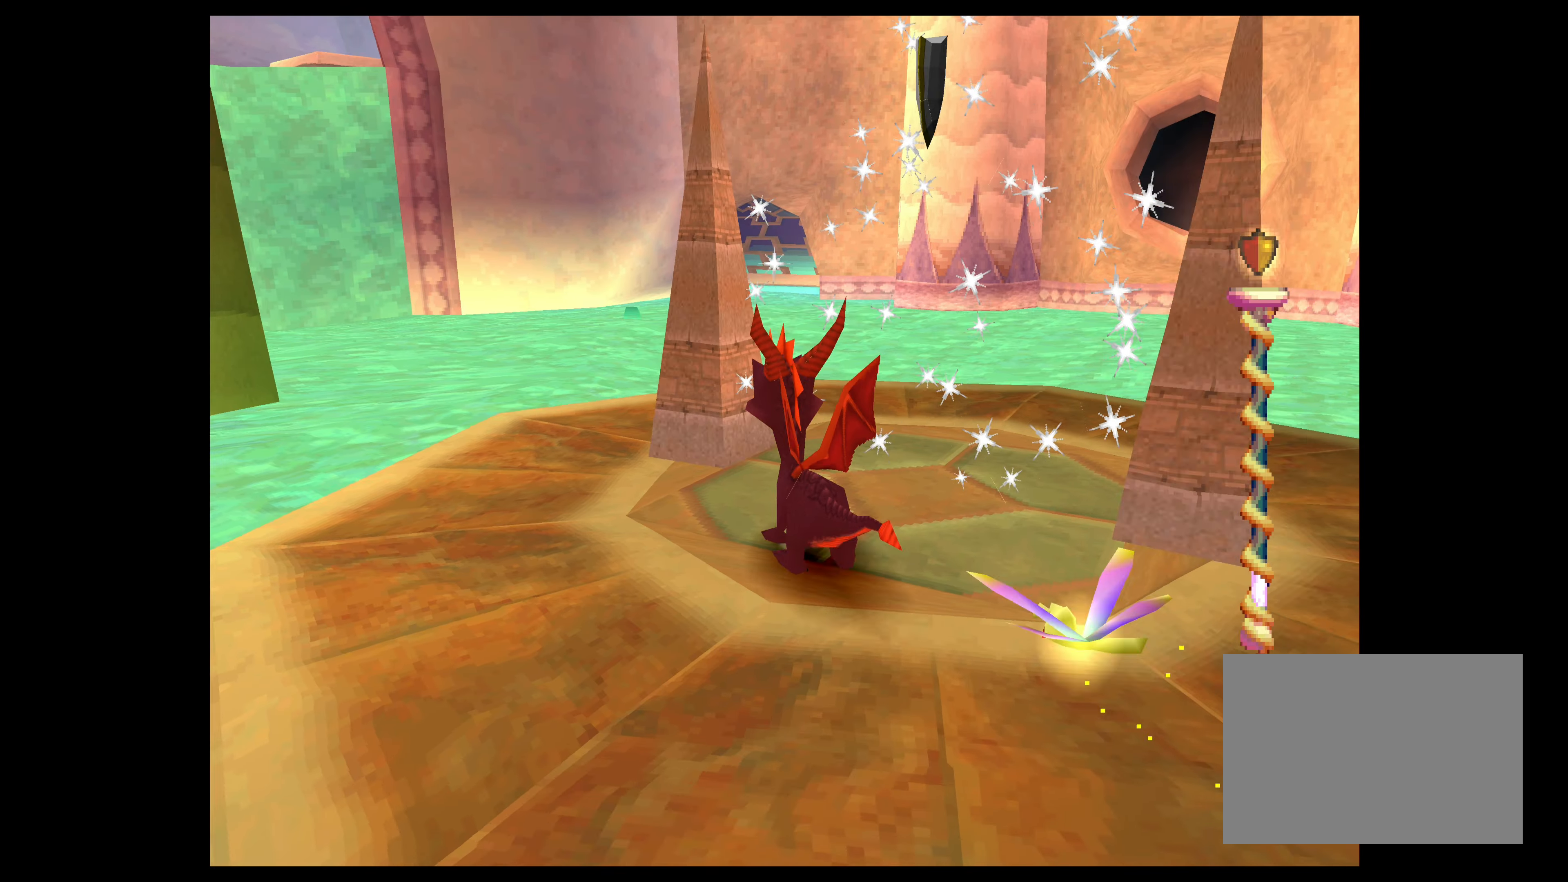
{"buttons": [], "left_stick": "up", "events": [[483, "left_stick", "up"]]}
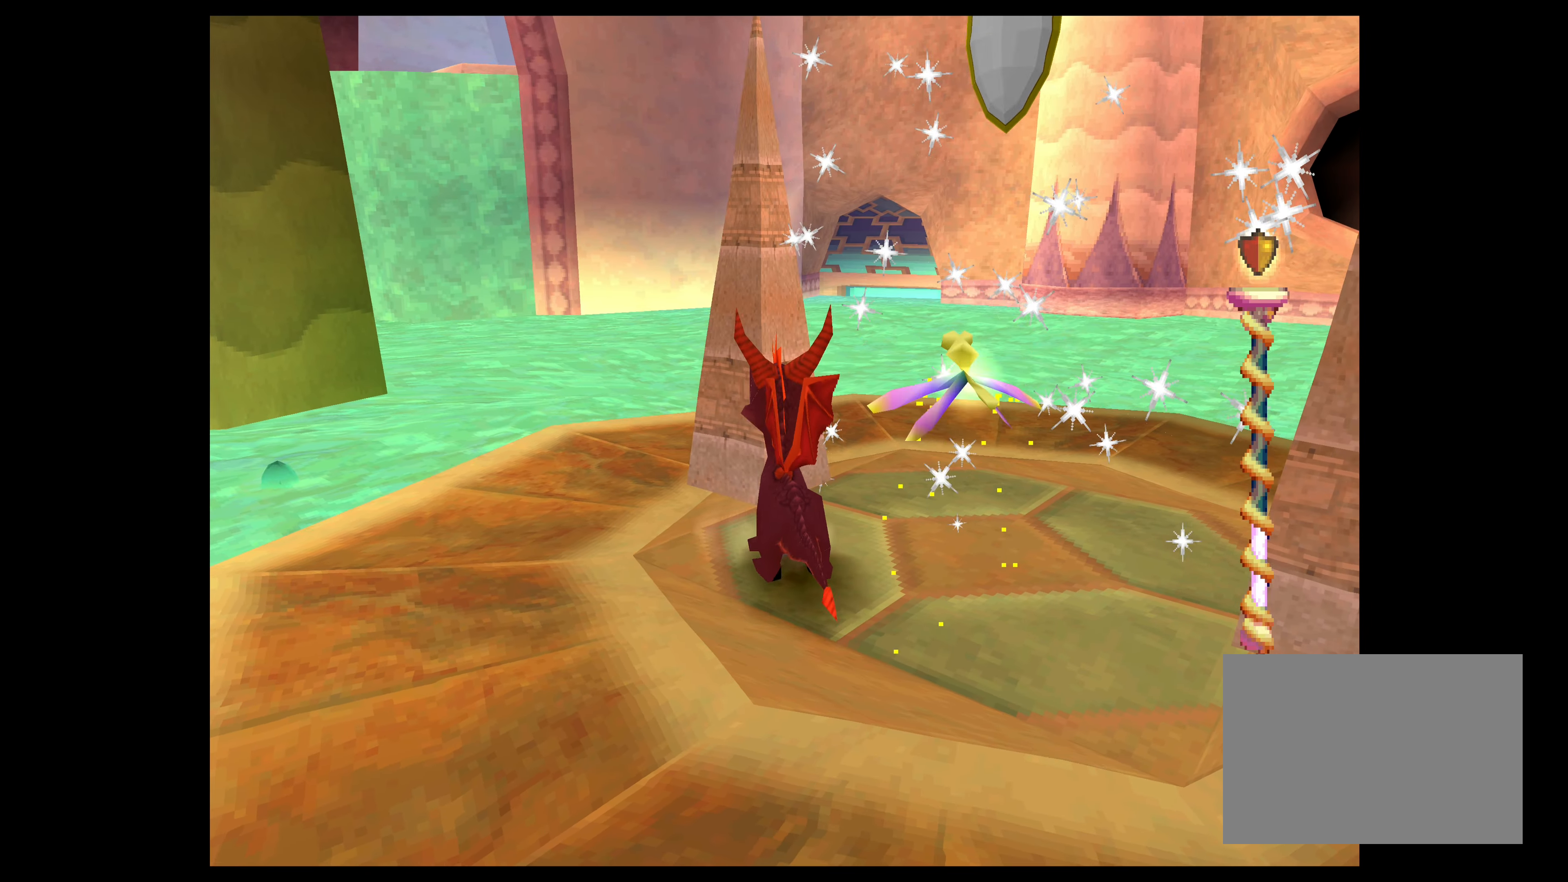
{"buttons": [], "left_stick": "right", "events": [[183, "left_stick", "up-right"], [400, "left_stick", "right"]]}
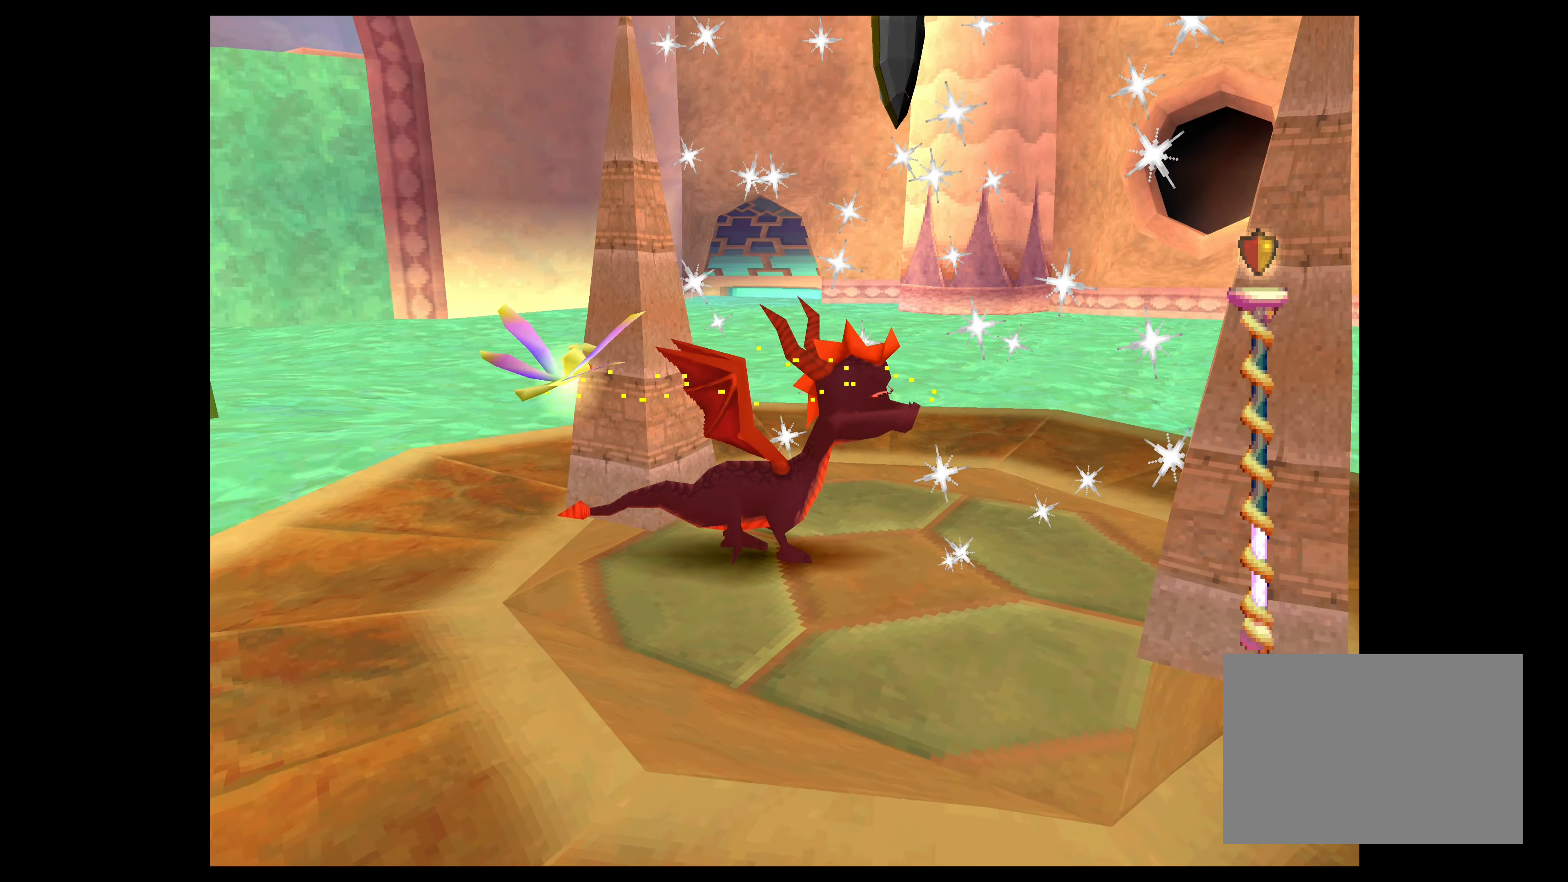
{"buttons": [], "left_stick": "up-left", "events": [[233, "left_stick", "up-left"]]}
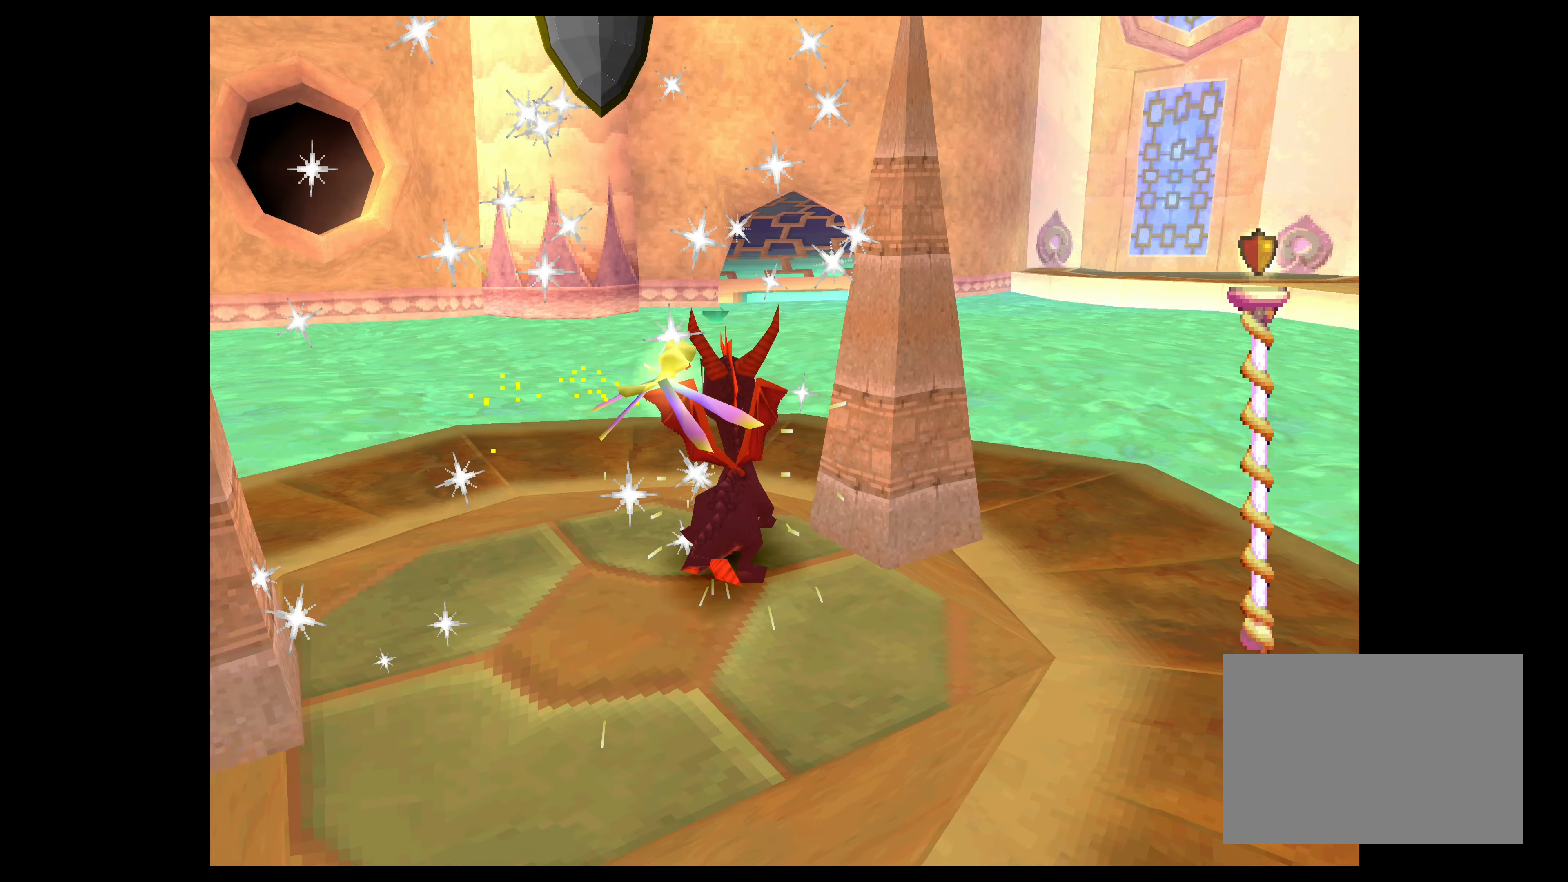
{"buttons": [], "left_stick": "down", "events": [[266, "left_stick", "down-right"], [416, "left_stick", "down"]]}
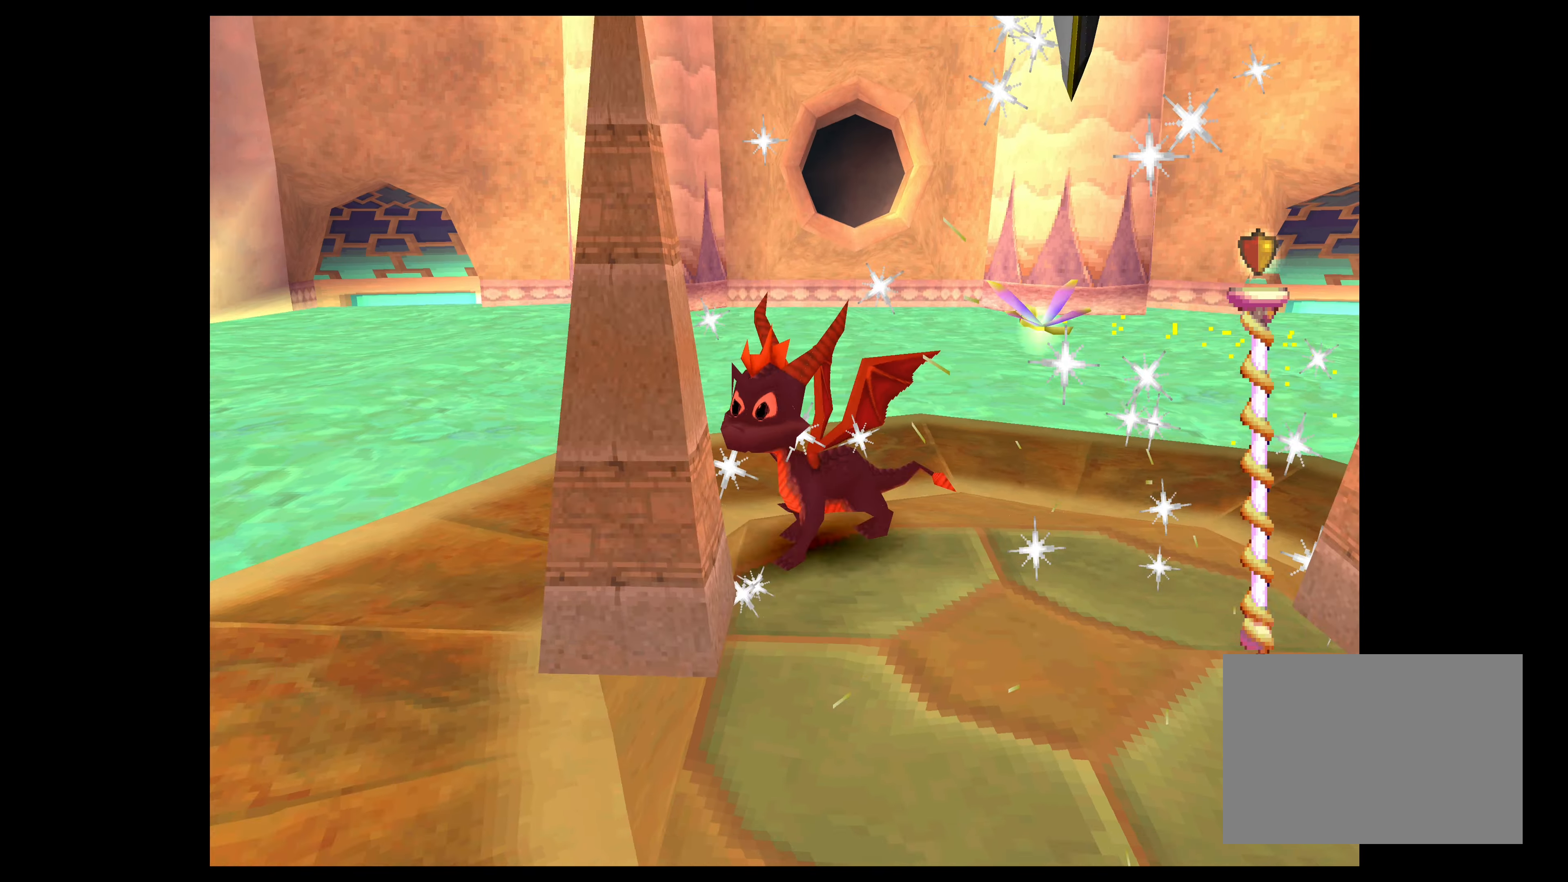
{"buttons": [], "left_stick": "down-right", "events": [[483, "left_stick", "down-right"]]}
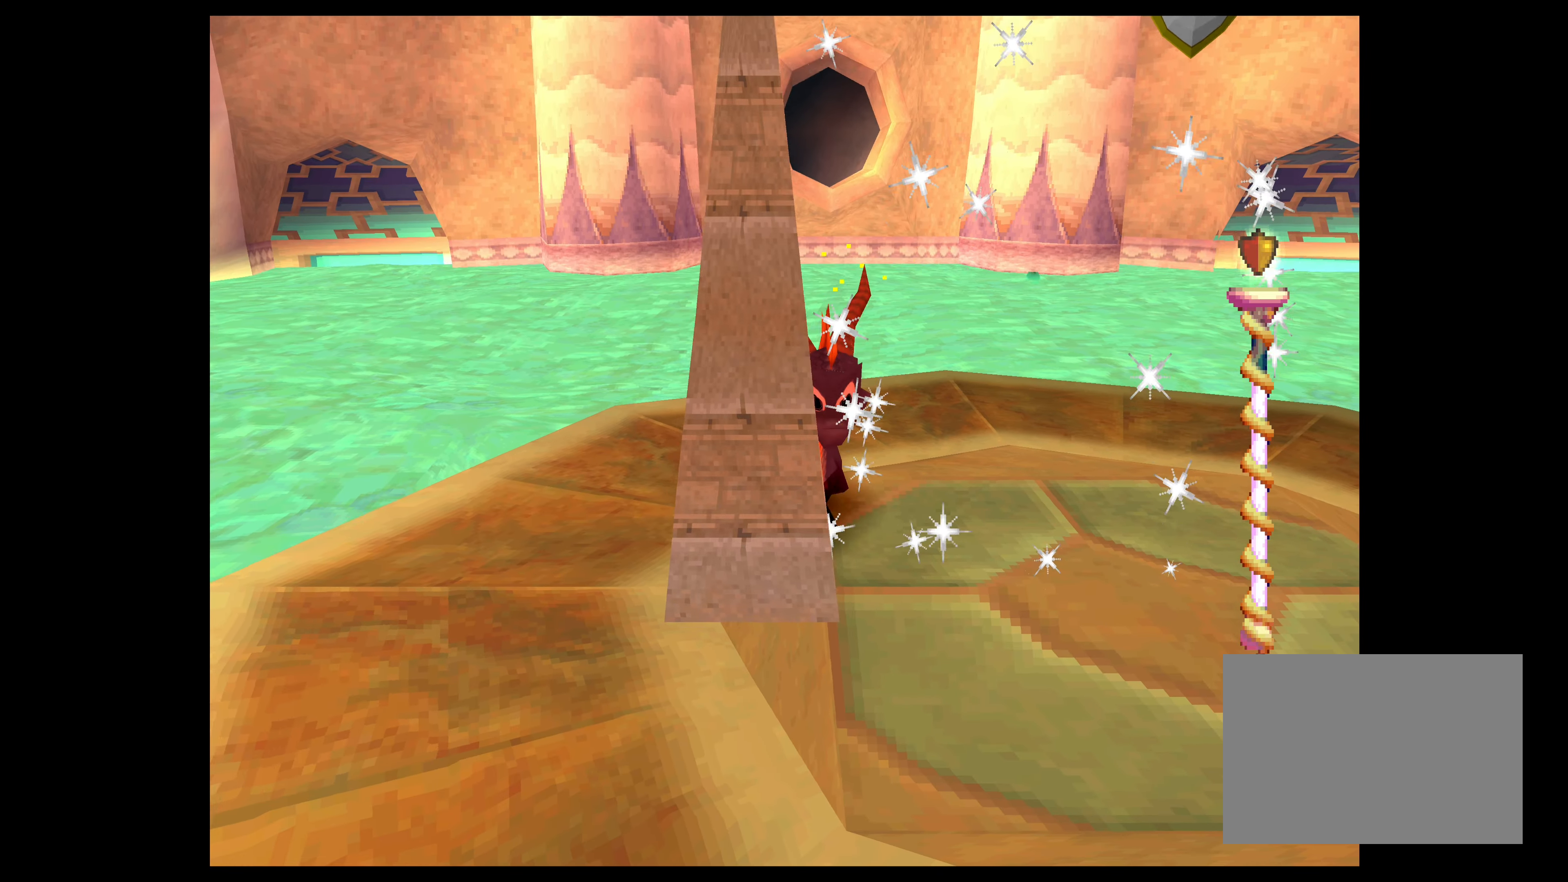
{"buttons": [], "left_stick": "down", "events": [[400, "left_stick", "down"]]}
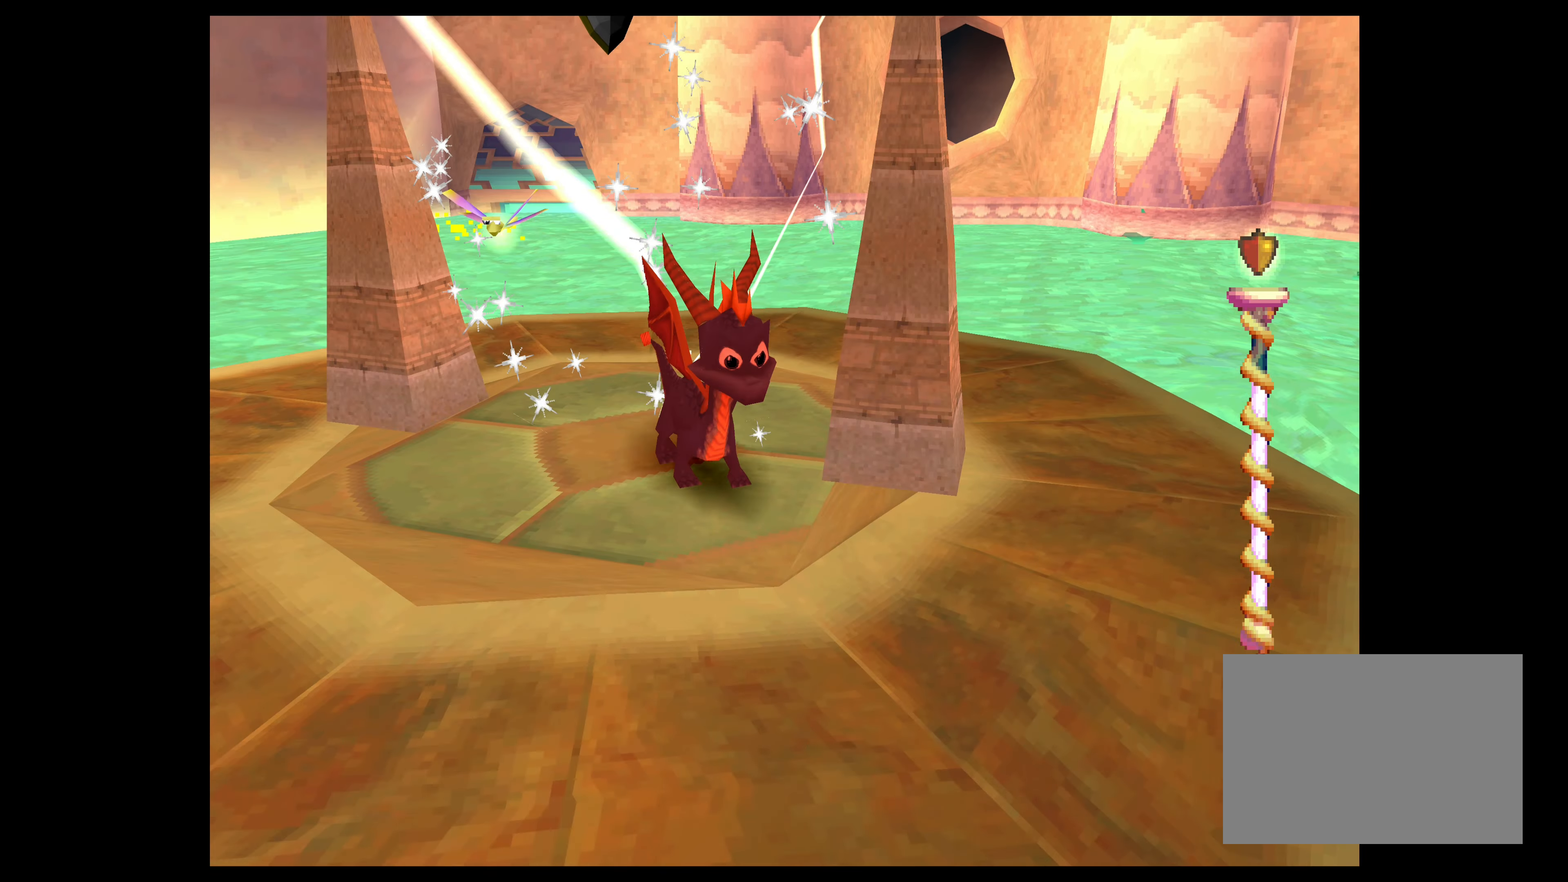
{"buttons": ["SQUARE"], "left_stick": "down-left", "events": [[83, "SQUARE", "down"], [383, "left_stick", "down-left"]]}
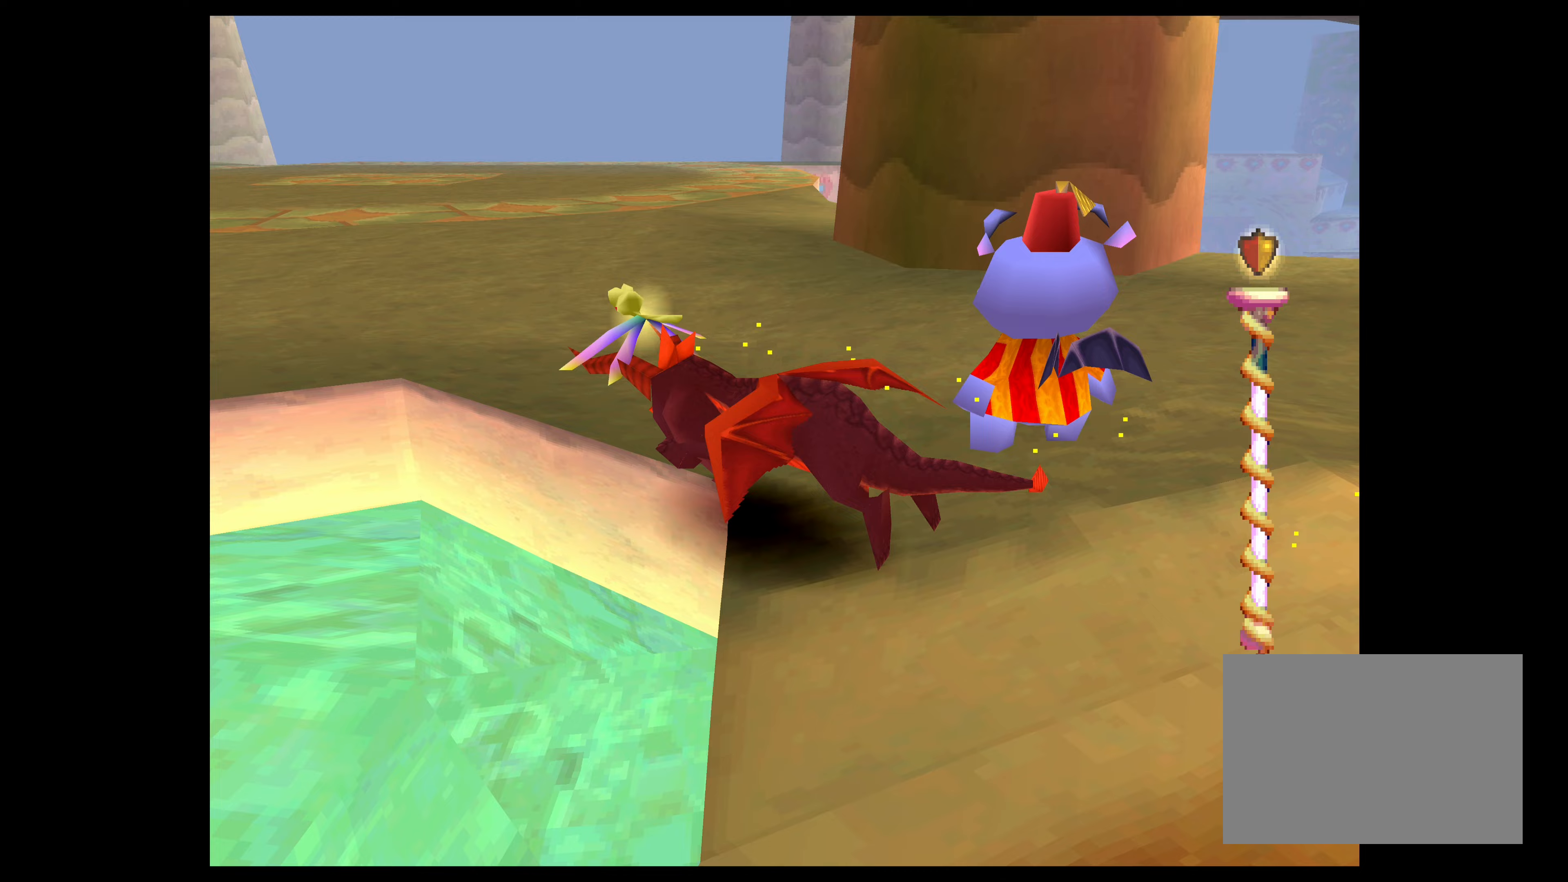
{"buttons": [], "left_stick": "up-right", "events": [[117, "left_stick", "up-left"], [217, "SQUARE", "up"], [400, "left_stick", "up-right"]]}
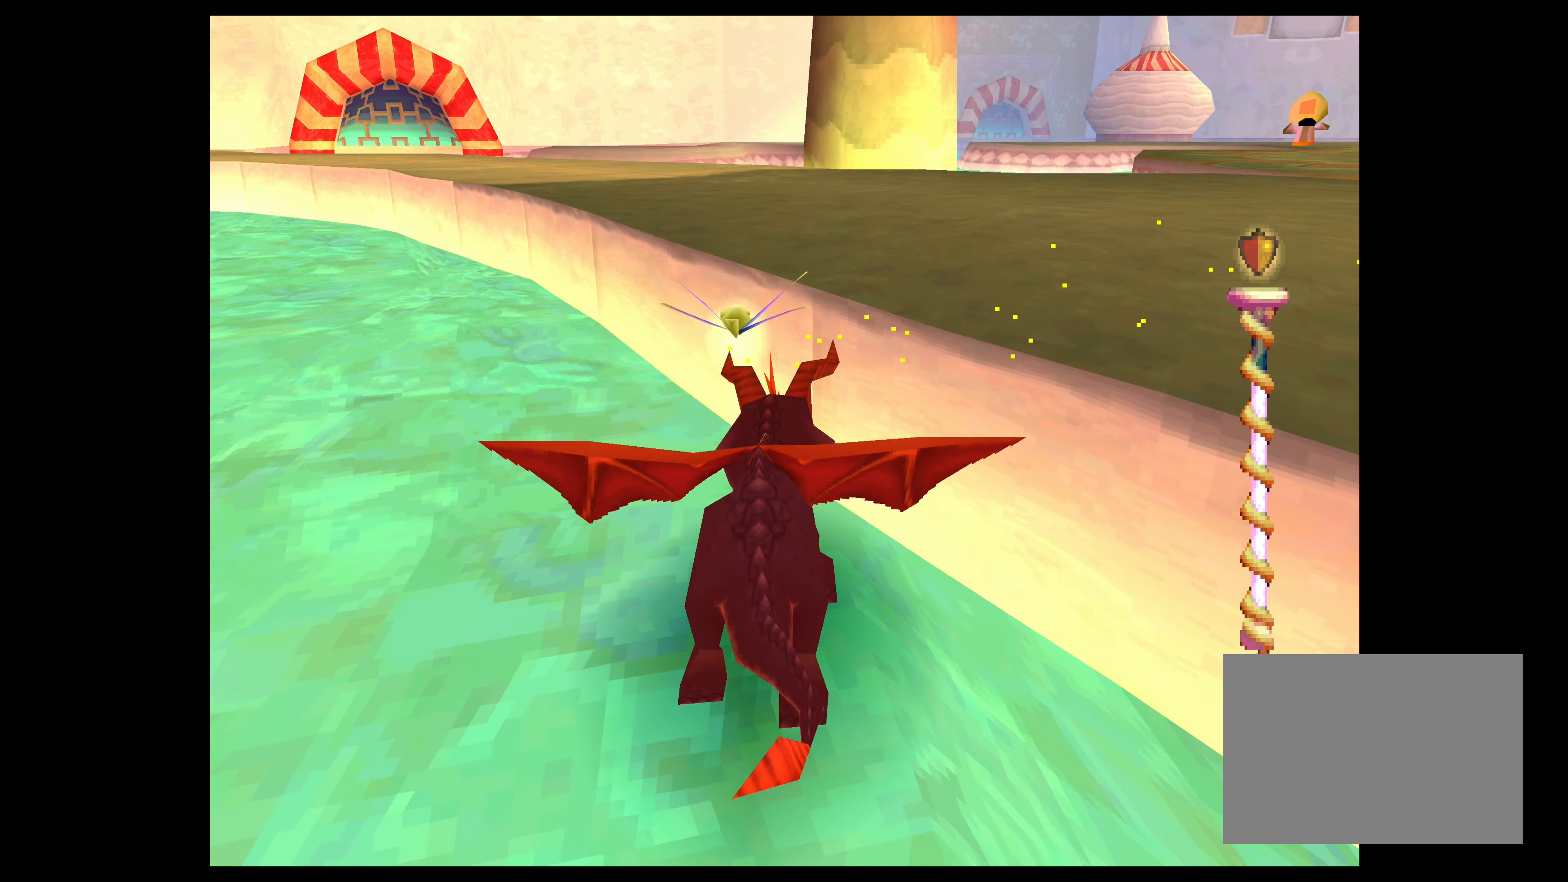
{"buttons": ["CROSS"], "left_stick": "up", "events": [[117, "CROSS", "down"], [217, "left_stick", "up"]]}
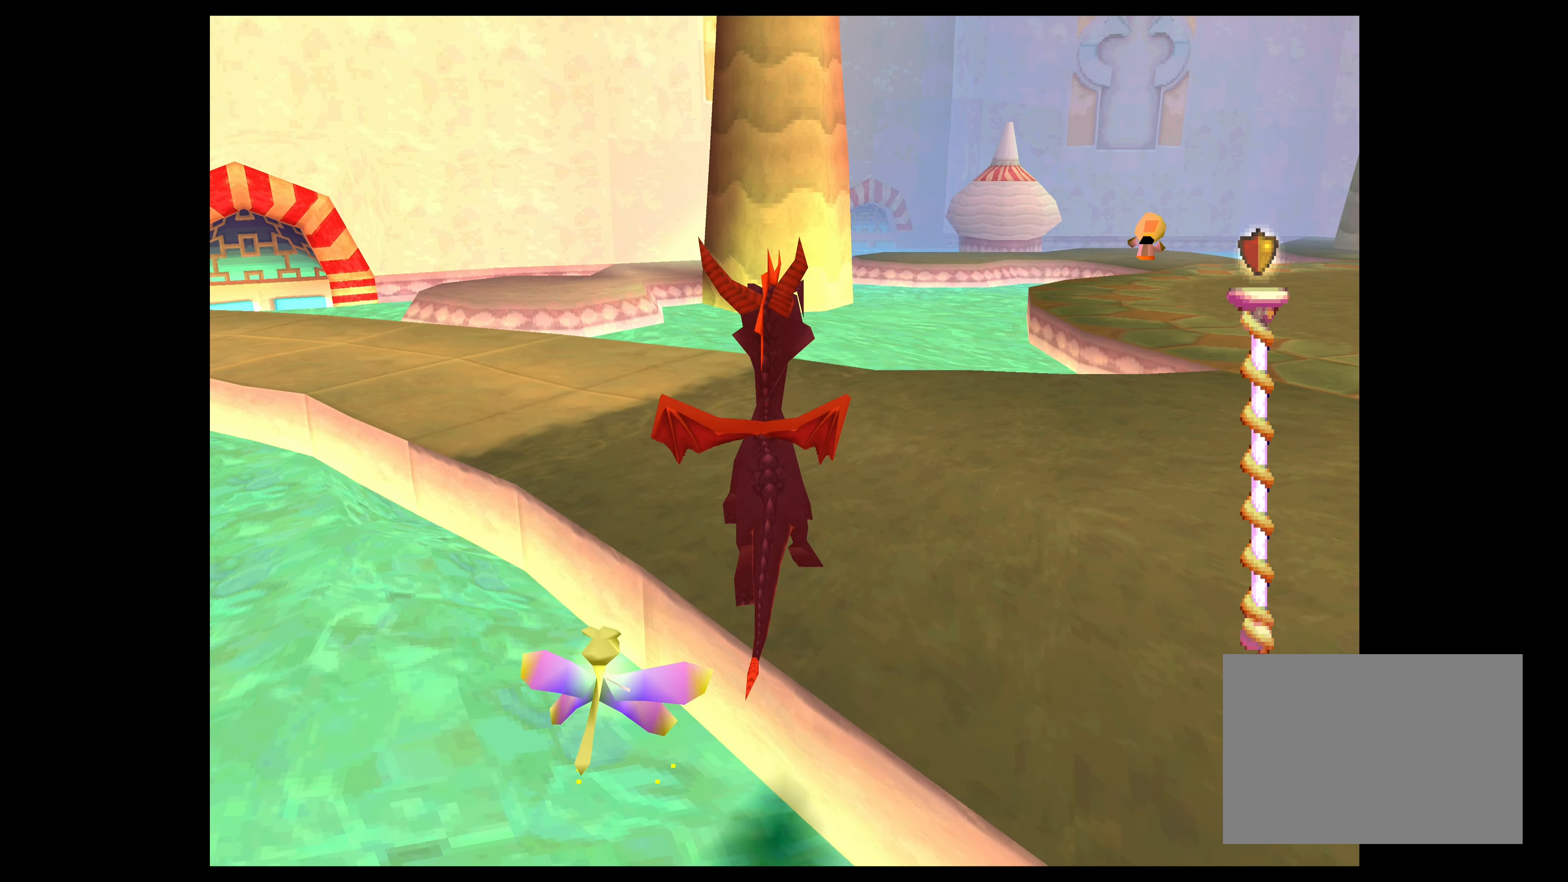
{"buttons": [], "left_stick": "right", "events": [[33, "CROSS", "up"], [300, "left_stick", "up-right"], [433, "left_stick", "right"]]}
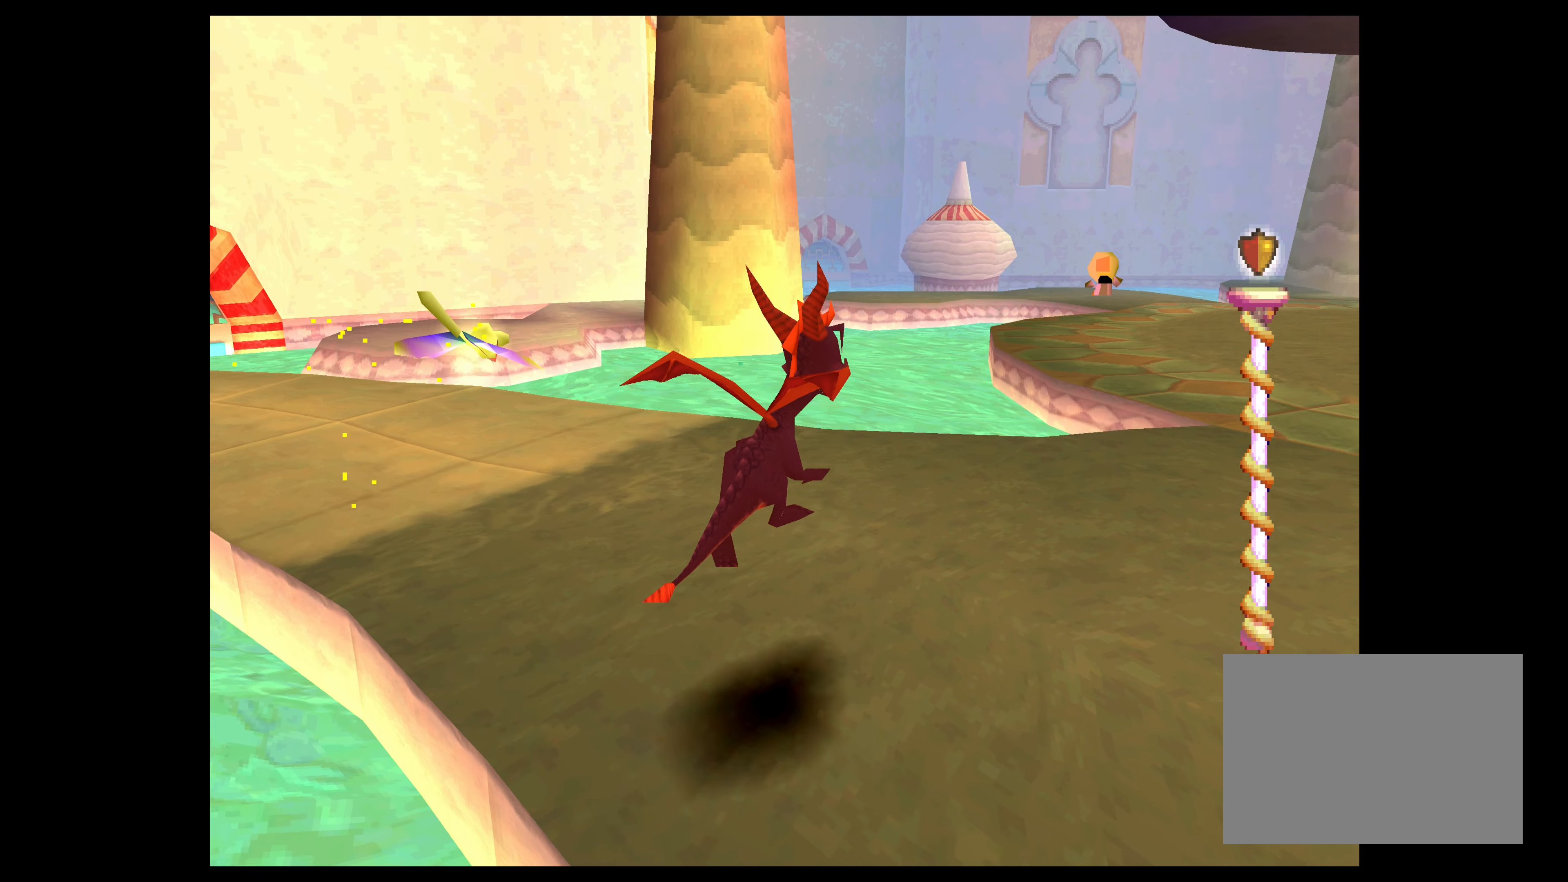
{"buttons": [], "left_stick": "center", "events": [[50, "left_stick", "center"]]}
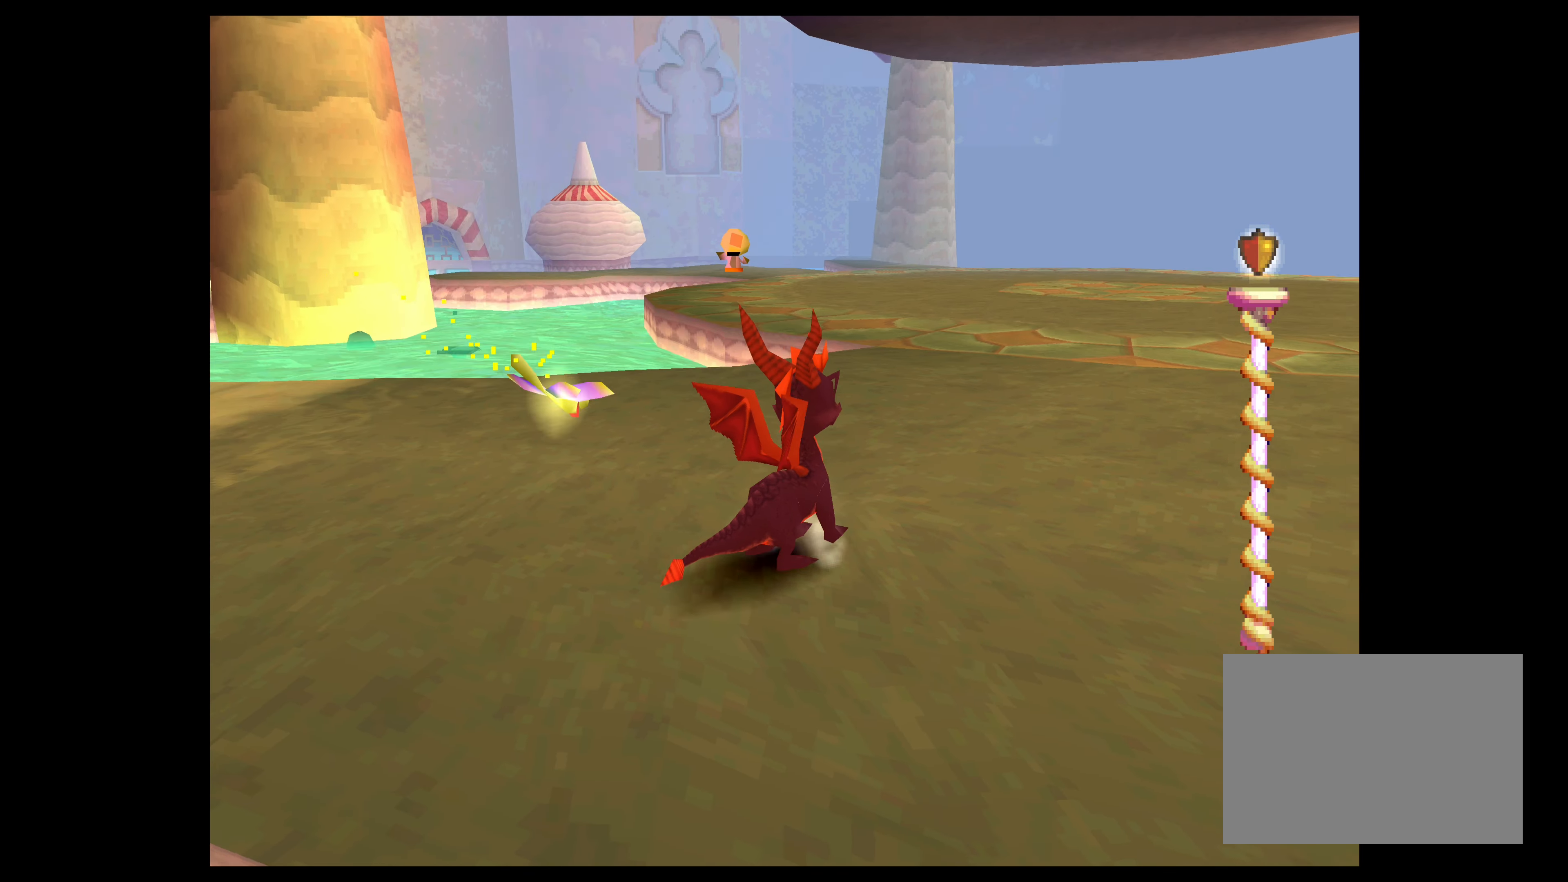
{"buttons": [], "left_stick": "center", "events": []}
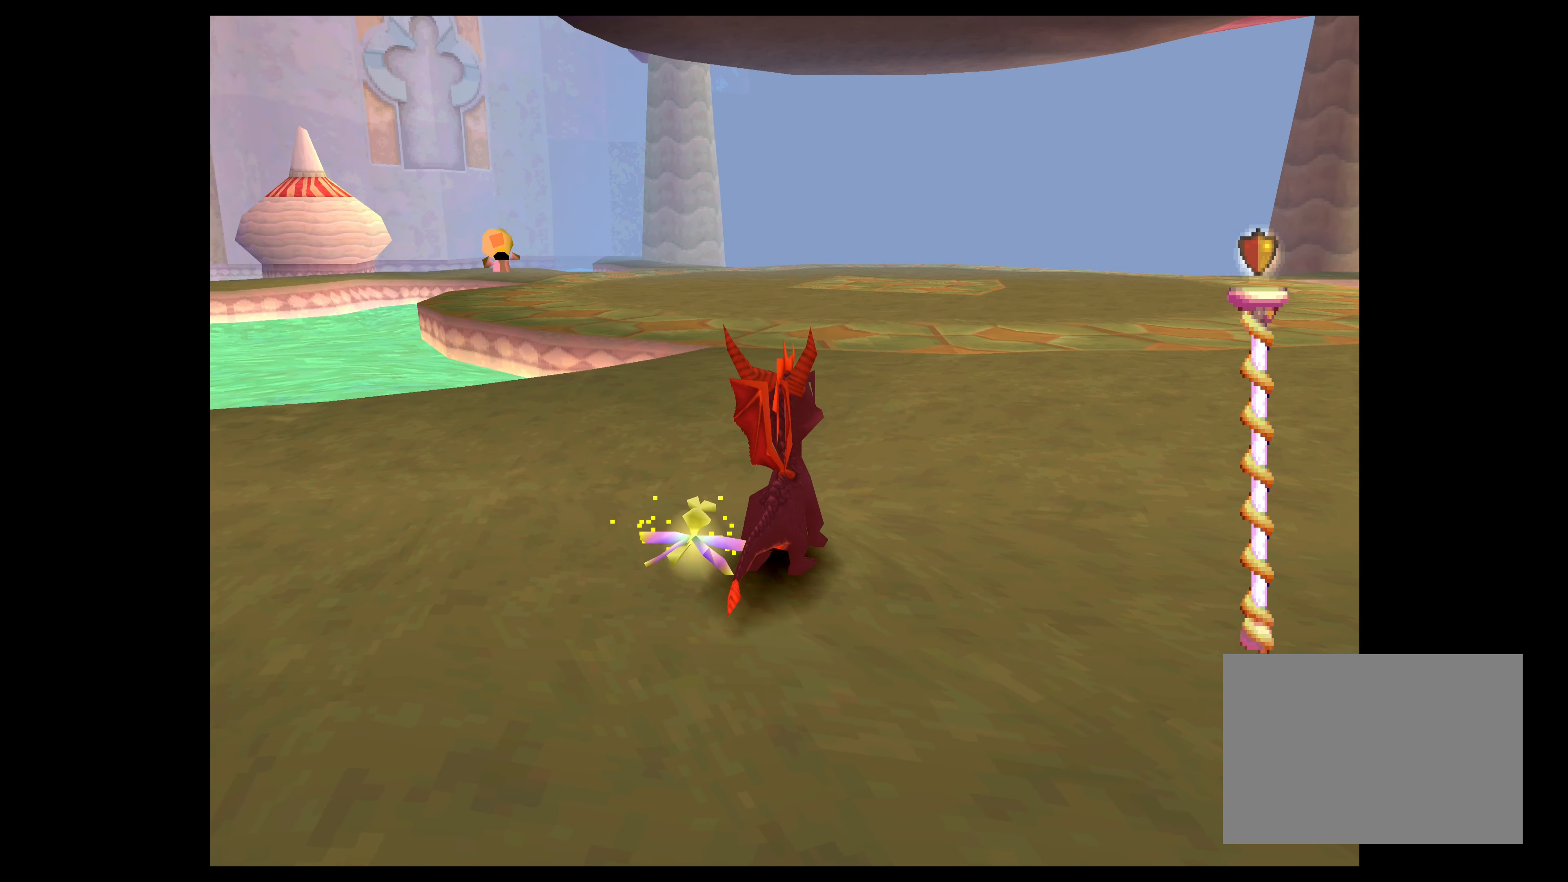
{"buttons": [], "left_stick": "center", "events": []}
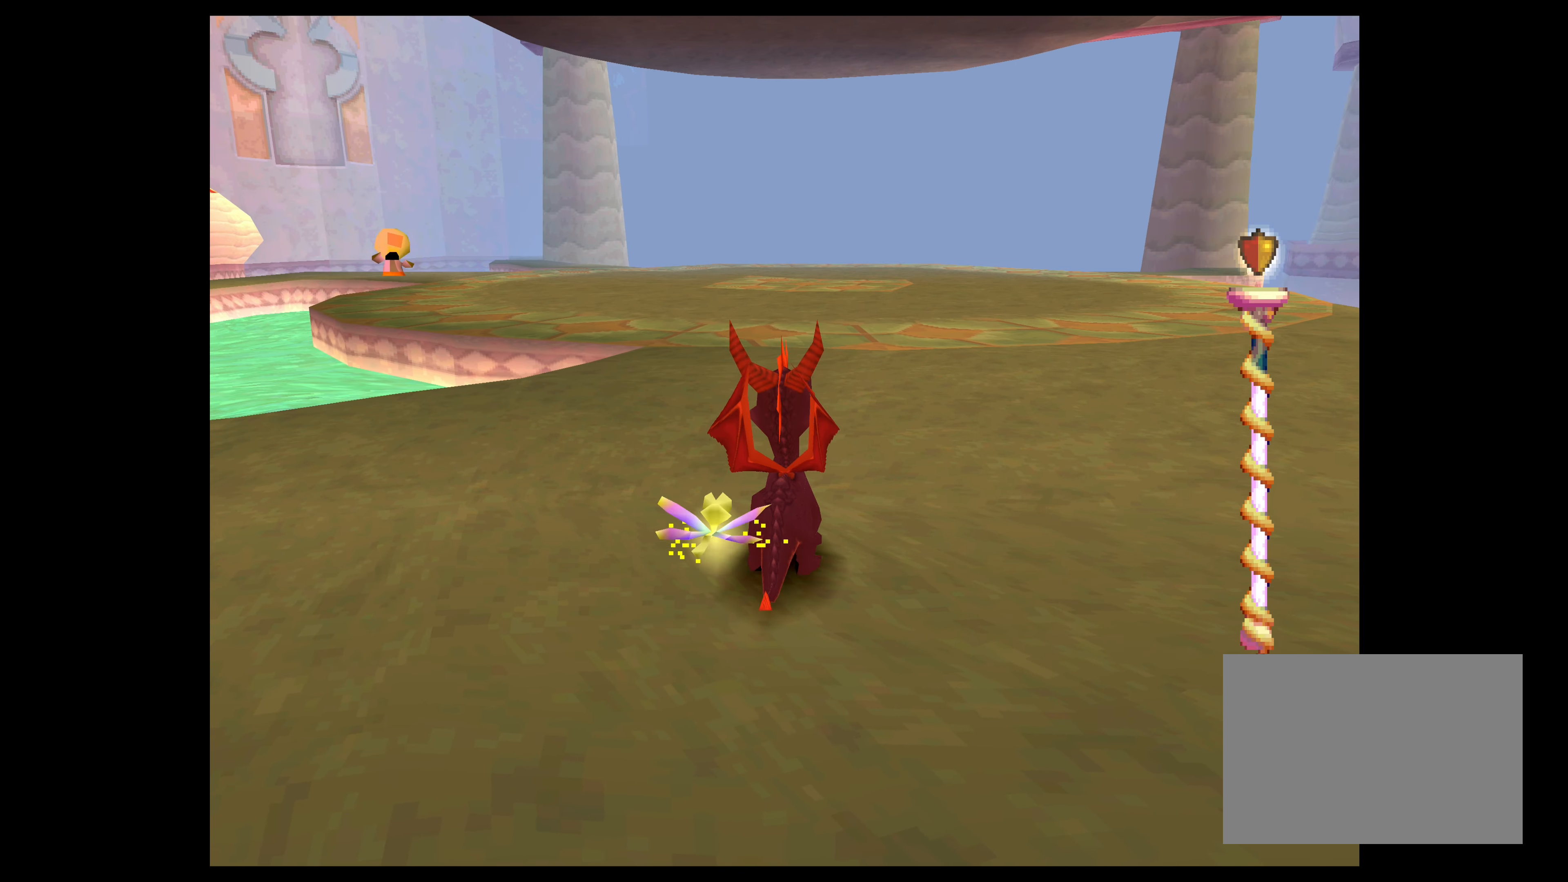
{"buttons": [], "left_stick": "center", "events": []}
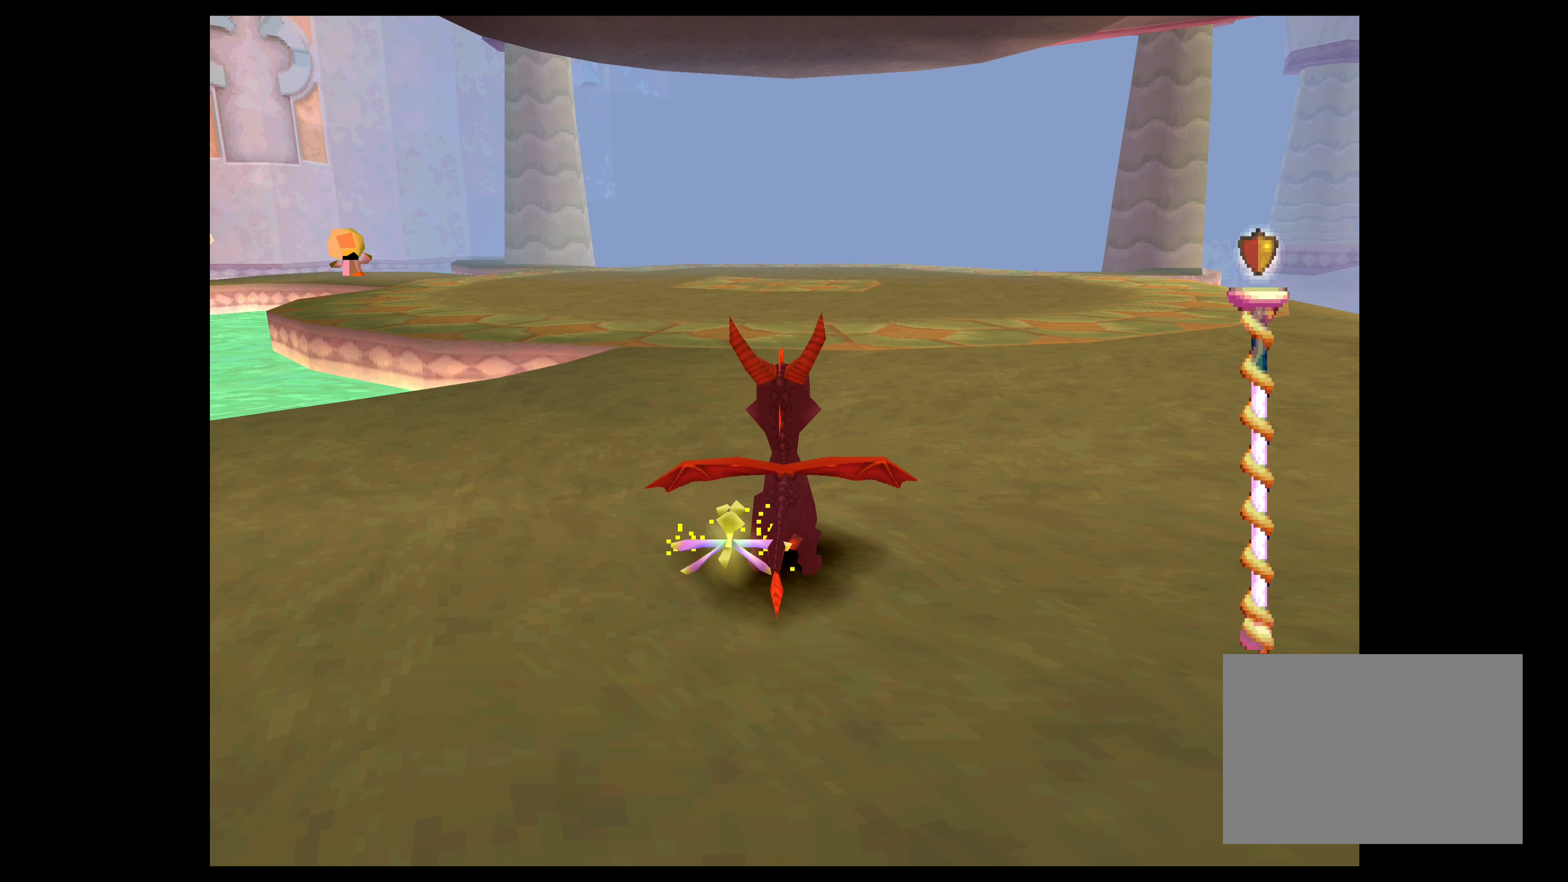
{"buttons": ["SQUARE"], "left_stick": "up", "events": [[17, "SQUARE", "down"], [33, "left_stick", "up"]]}
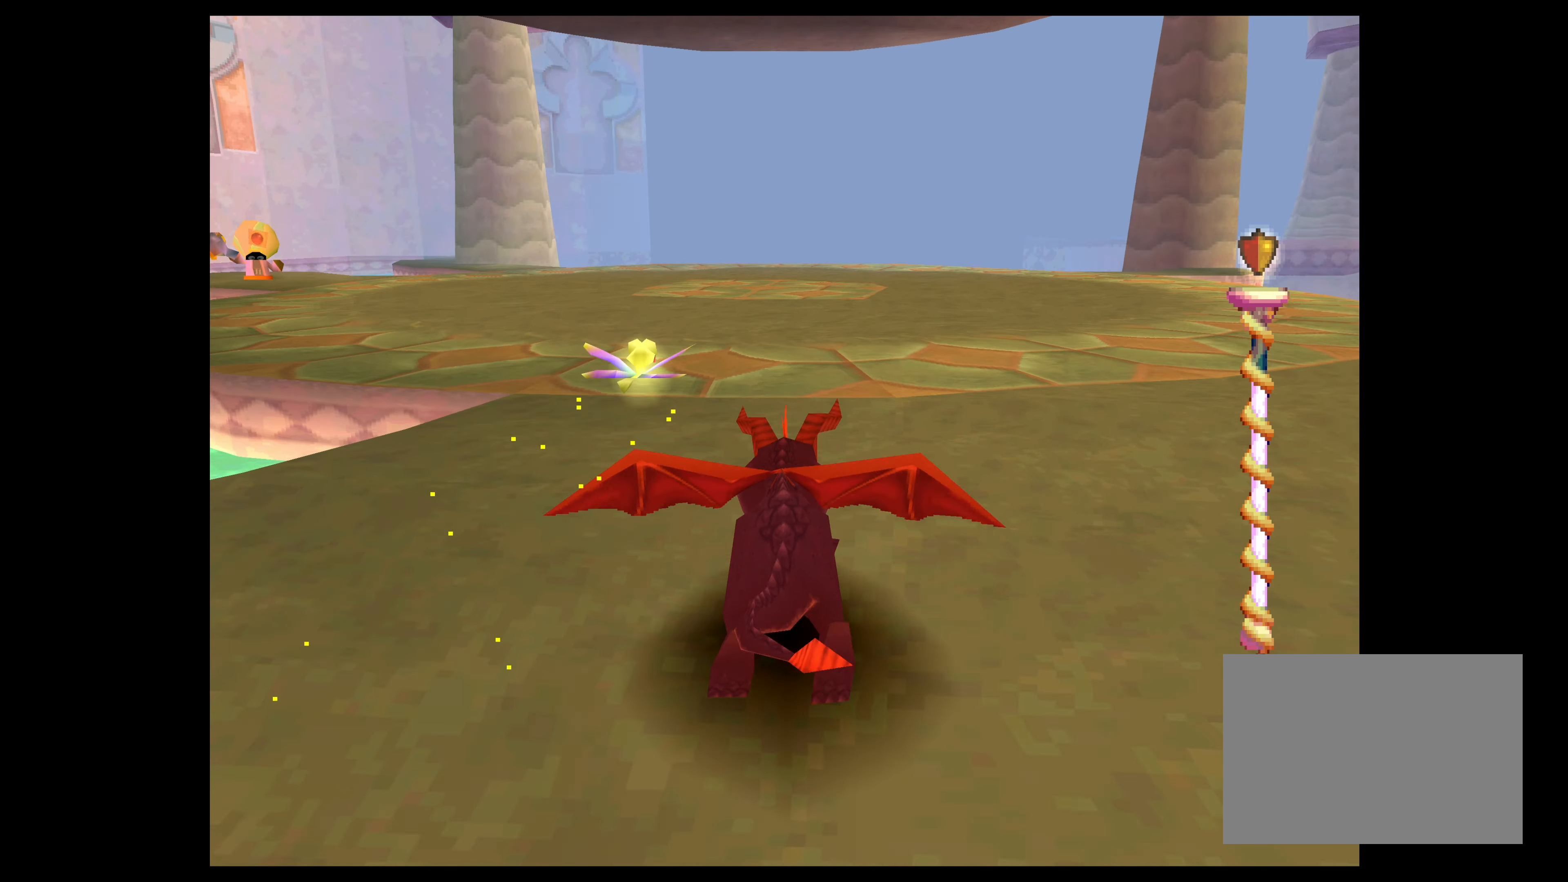
{"buttons": ["SQUARE"], "left_stick": "up-left", "events": [[350, "left_stick", "up-left"]]}
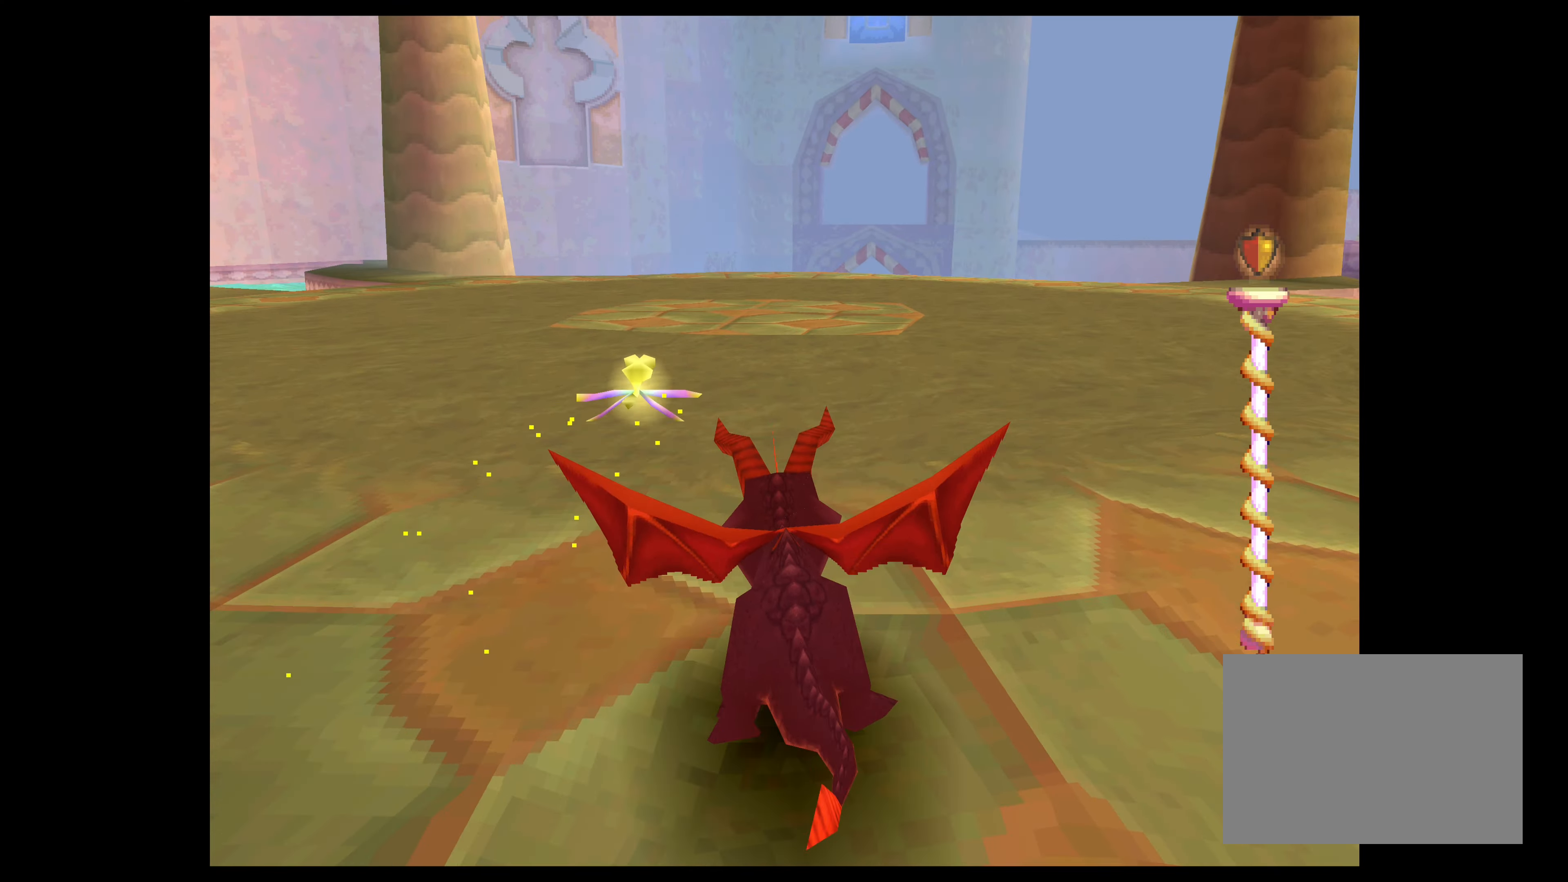
{"buttons": [], "left_stick": "center", "events": [[317, "left_stick", "center"], [400, "SQUARE", "up"]]}
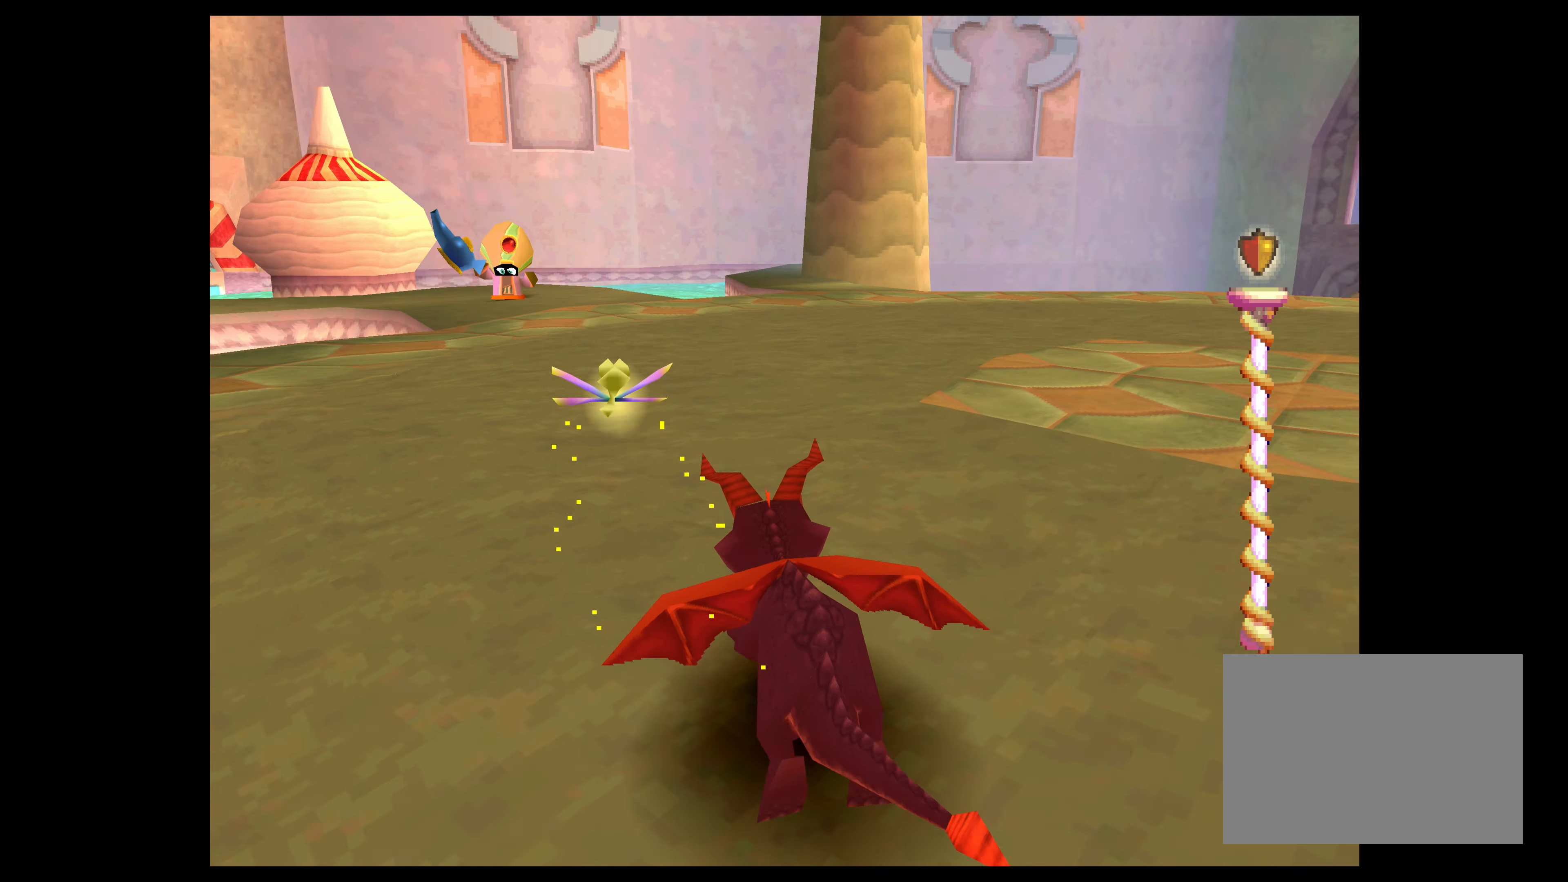
{"buttons": [], "left_stick": "center", "events": []}
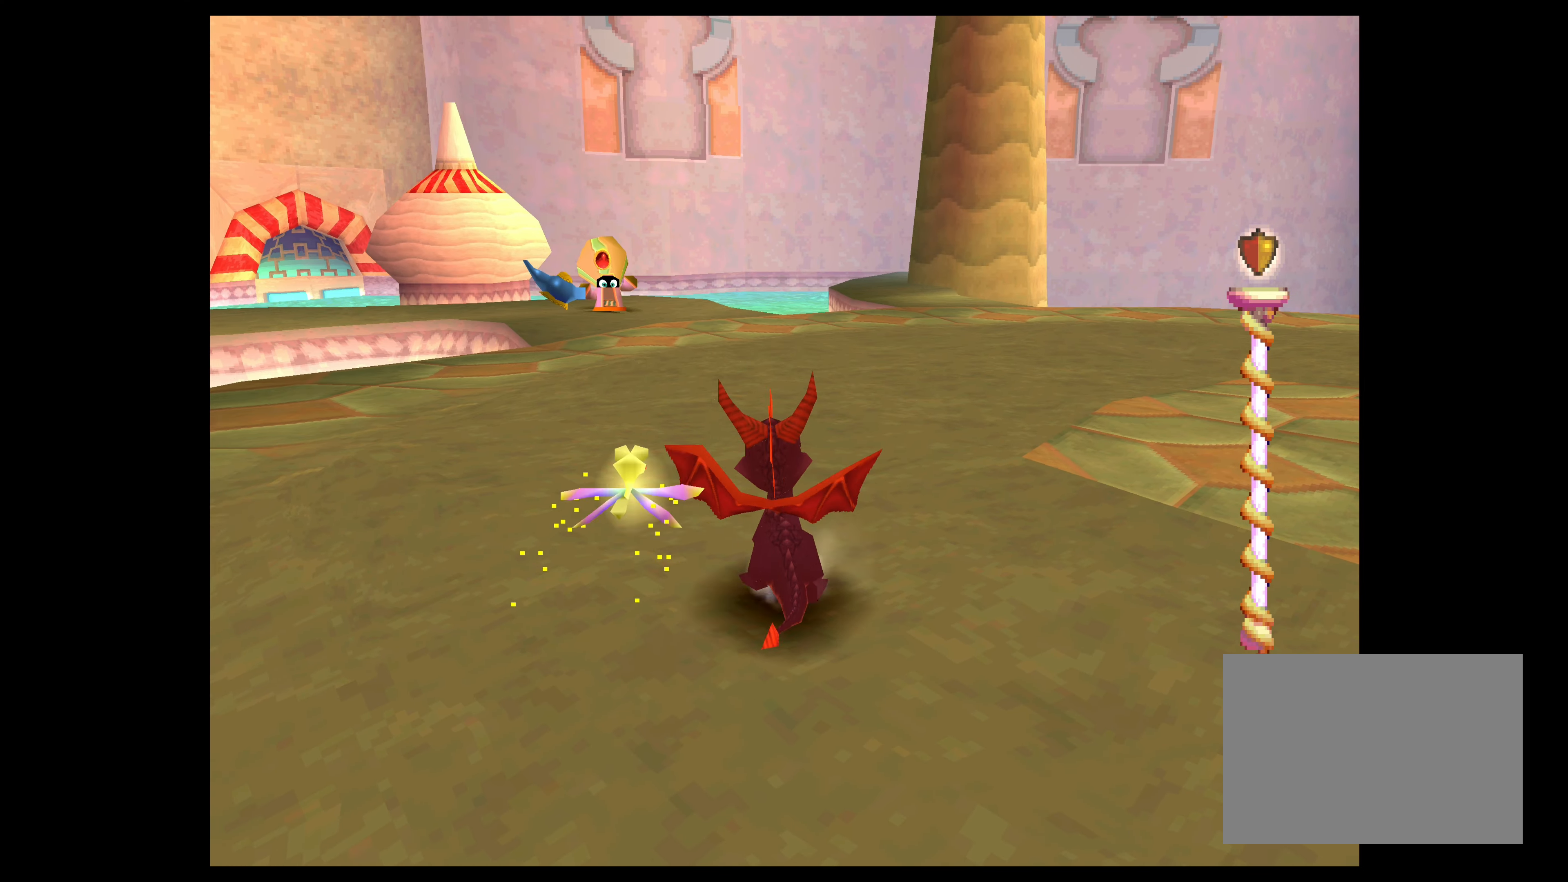
{"buttons": [], "left_stick": "center", "events": []}
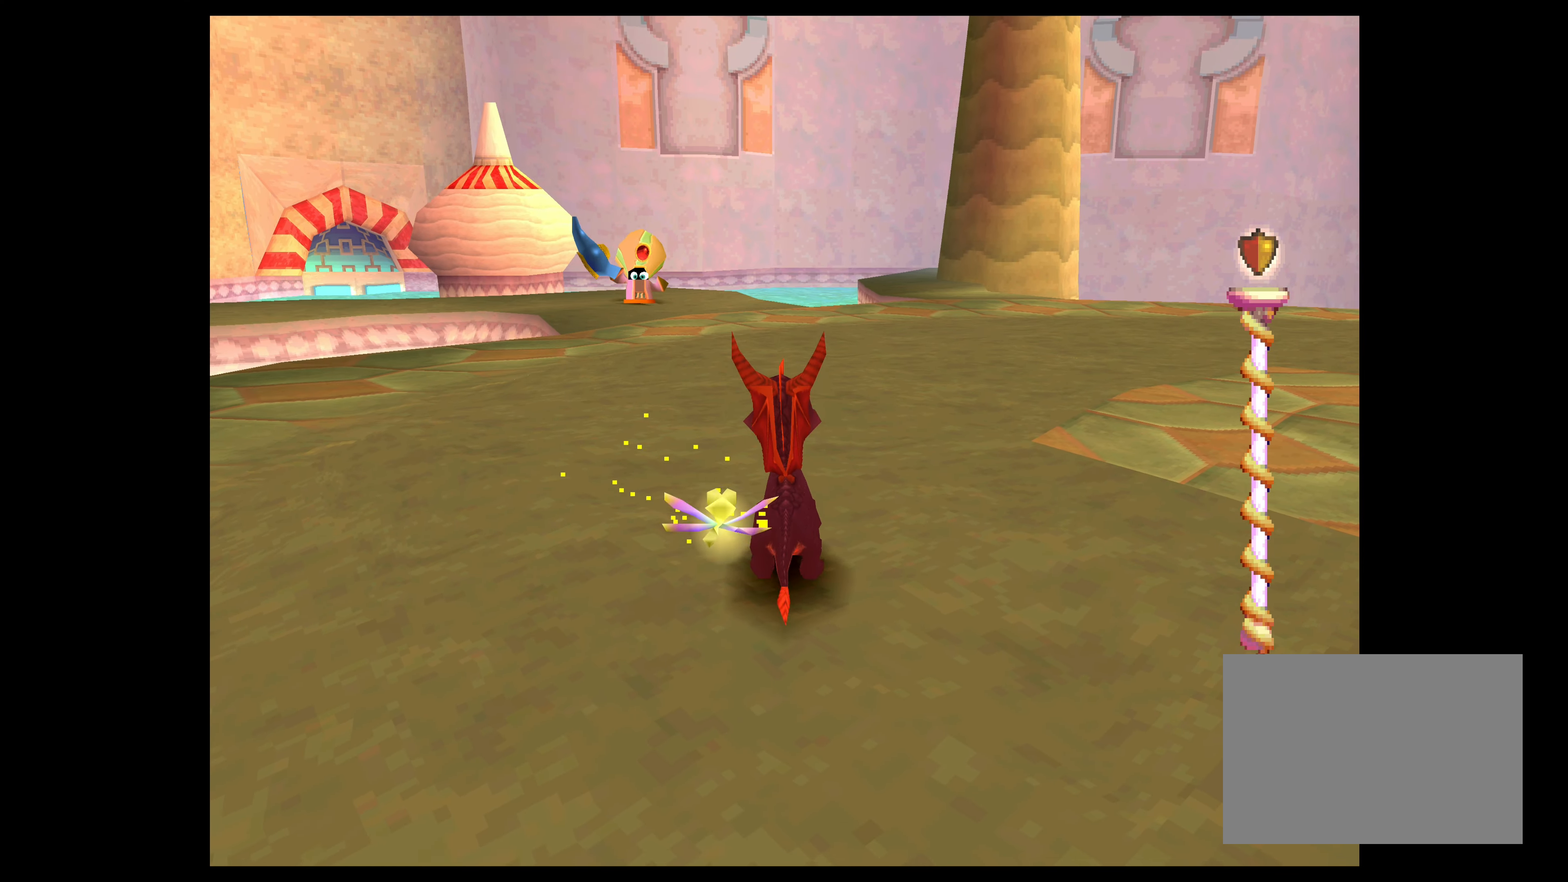
{"buttons": ["SQUARE"], "left_stick": "up", "events": [[17, "SQUARE", "down"], [34, "left_stick", "up-left"], [467, "left_stick", "up"]]}